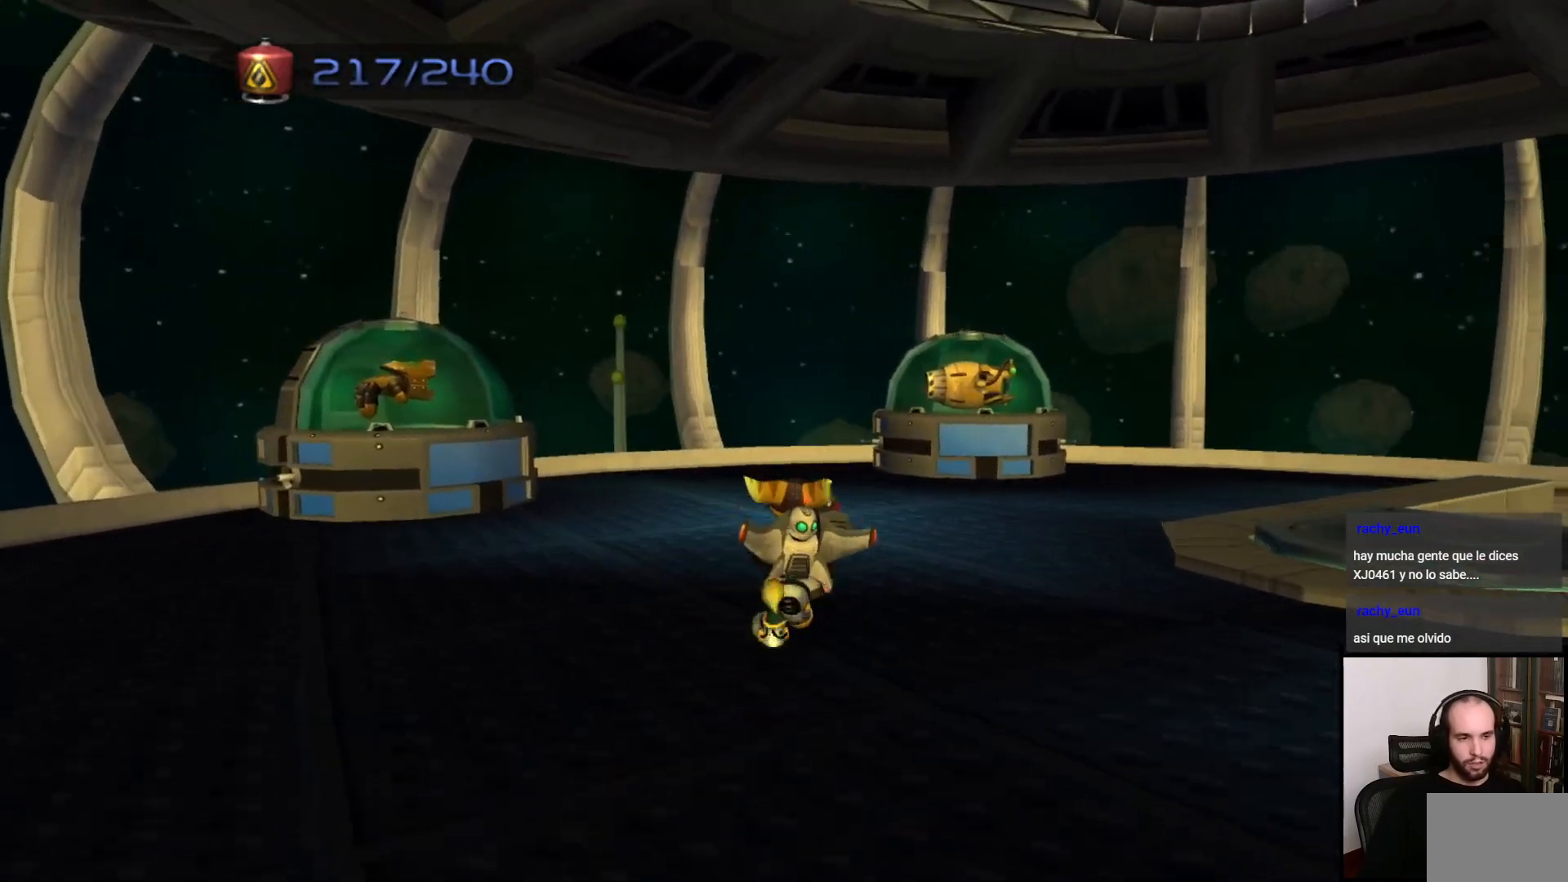
Gameplay with a controller (PlayStation layout); each line is a JSON object with the inputs held at the frame after it. "events" lists button and stick changes between this image and that frame as [ms after this image, input, new state], when the widget could be followed in between. Not read: L3 R3.
{"buttons": [], "left_stick": "down", "right_stick": "right", "events": [[17, "SQUARE", "down"], [133, "SQUARE", "up"], [133, "left_stick", "center"], [383, "left_stick", "down"], [467, "right_stick", "right"]]}
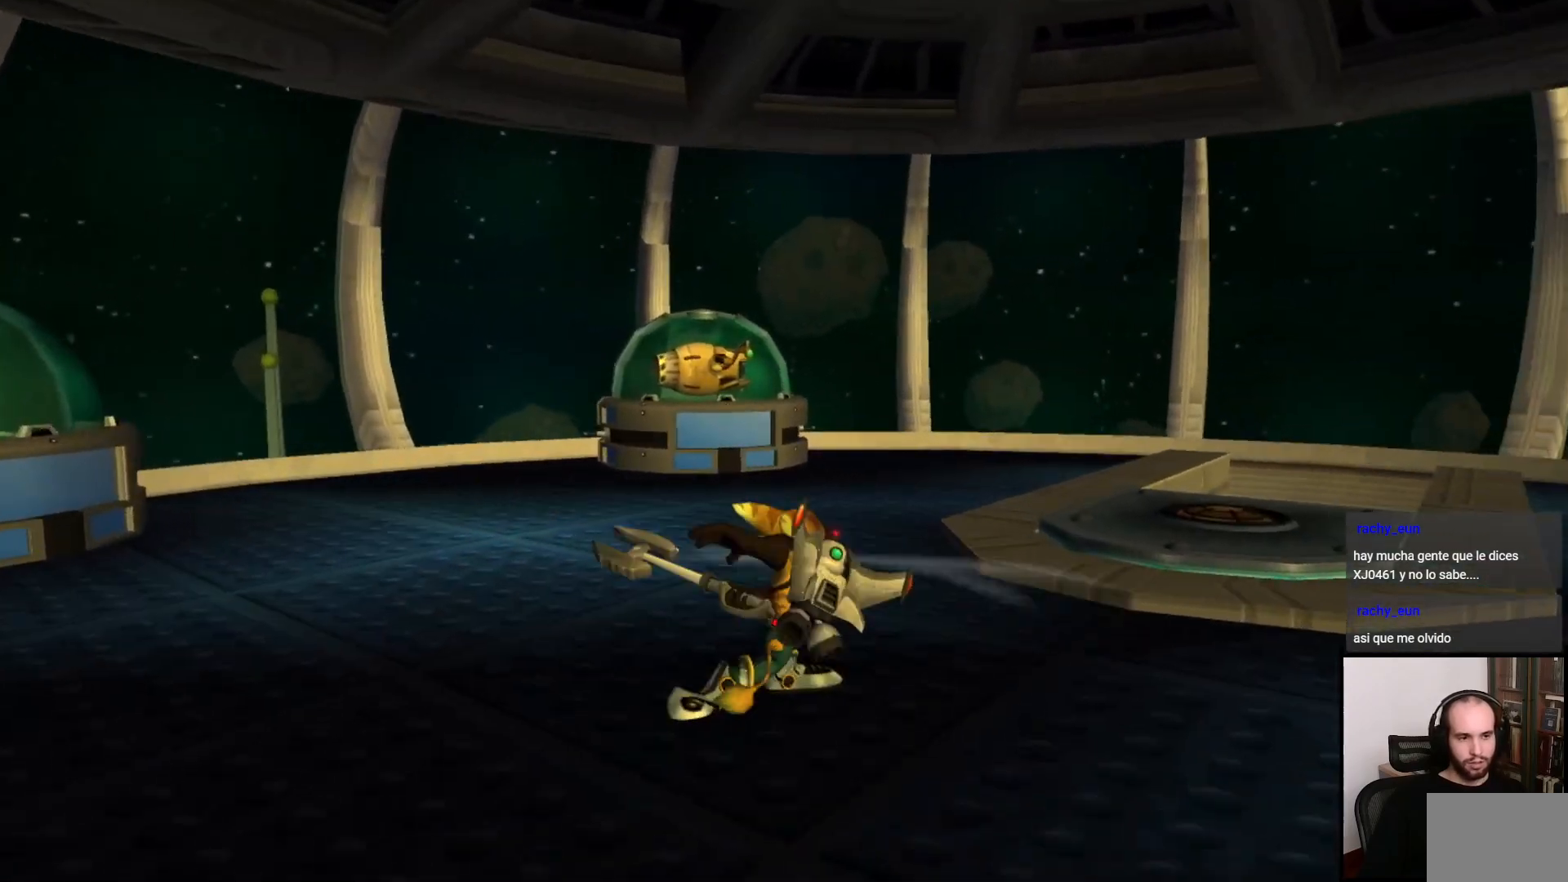
{"buttons": [], "left_stick": "right", "right_stick": "right", "events": [[450, "left_stick", "right"]]}
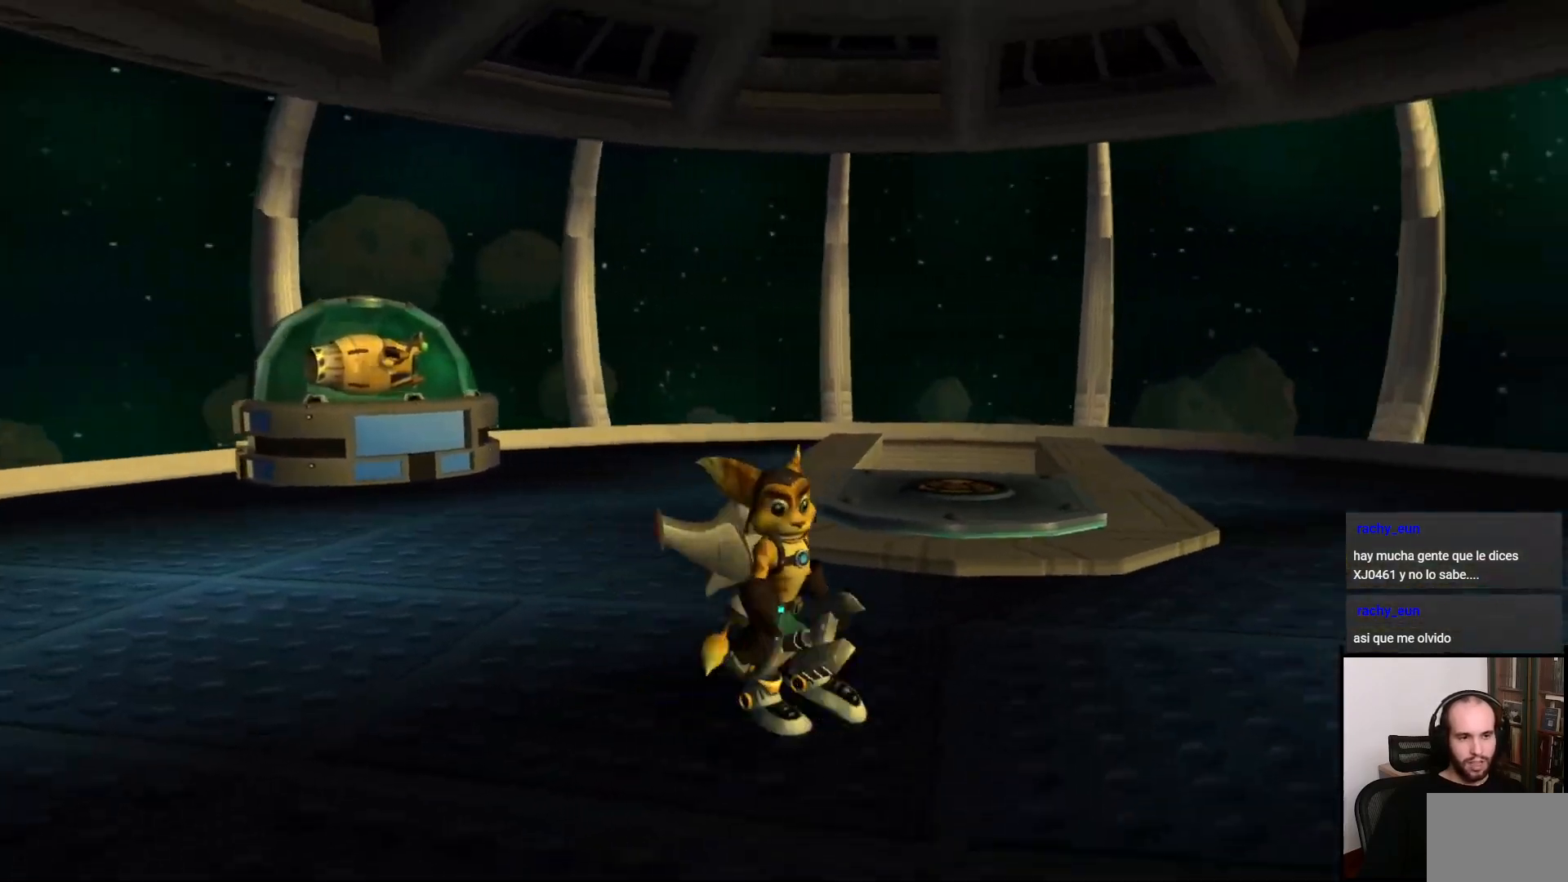
{"buttons": [], "left_stick": "up", "right_stick": "center", "events": [[50, "left_stick", "up-right"], [50, "right_stick", "down"], [117, "right_stick", "center"], [167, "right_stick", "right"], [217, "left_stick", "up"], [417, "right_stick", "center"]]}
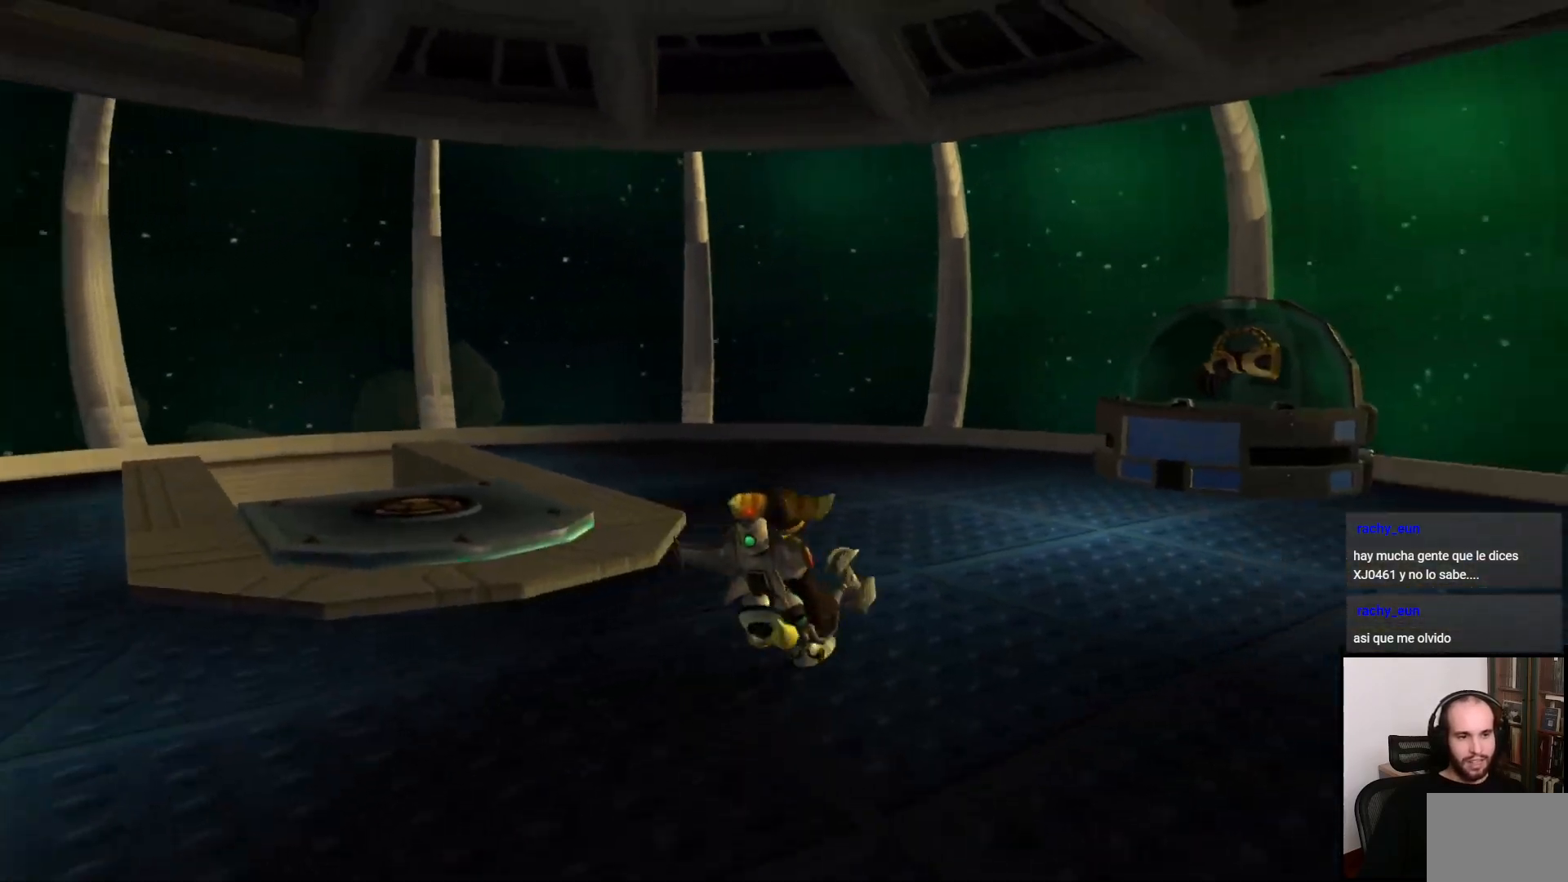
{"buttons": [], "left_stick": "up", "right_stick": "right", "events": [[183, "right_stick", "right"]]}
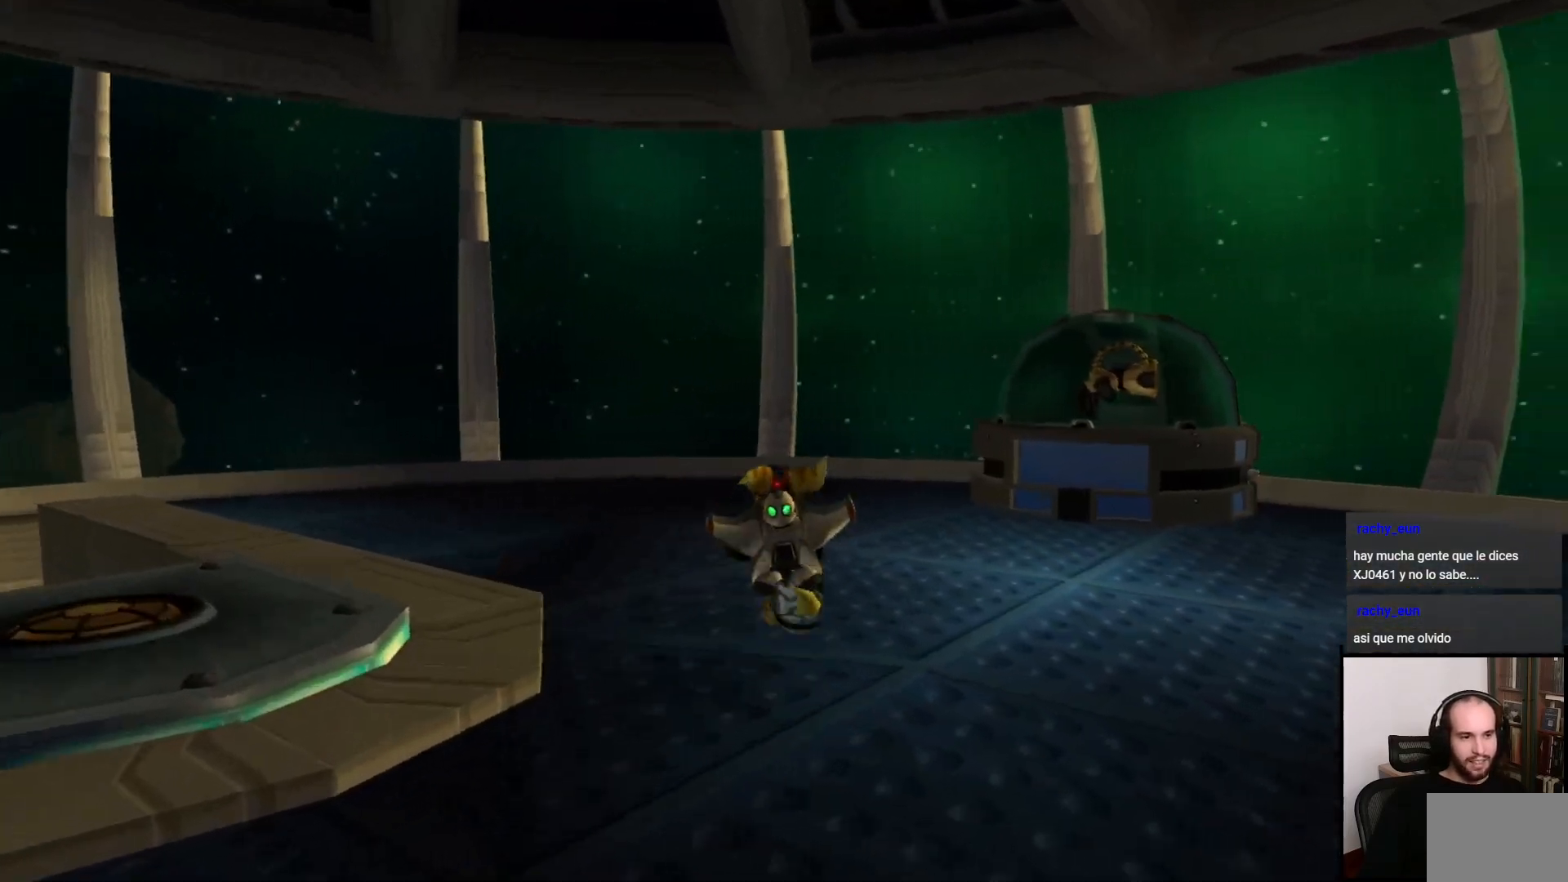
{"buttons": [], "left_stick": "left", "right_stick": "right", "events": [[133, "right_stick", "center"], [433, "left_stick", "left"], [467, "right_stick", "right"]]}
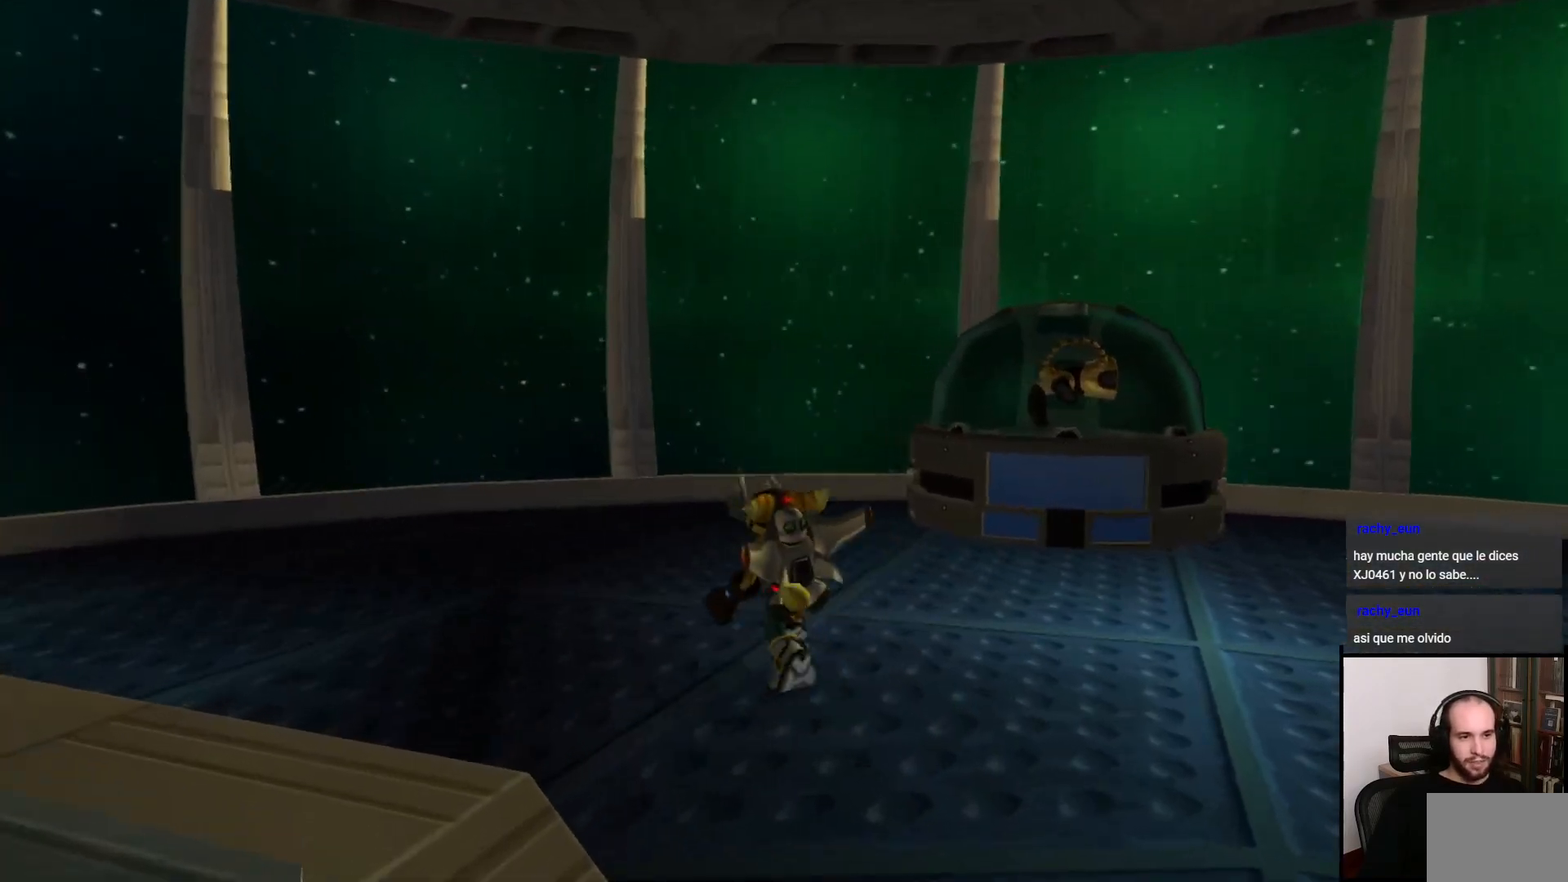
{"buttons": [], "left_stick": "down", "right_stick": "right", "events": [[217, "left_stick", "down-left"], [433, "left_stick", "down"]]}
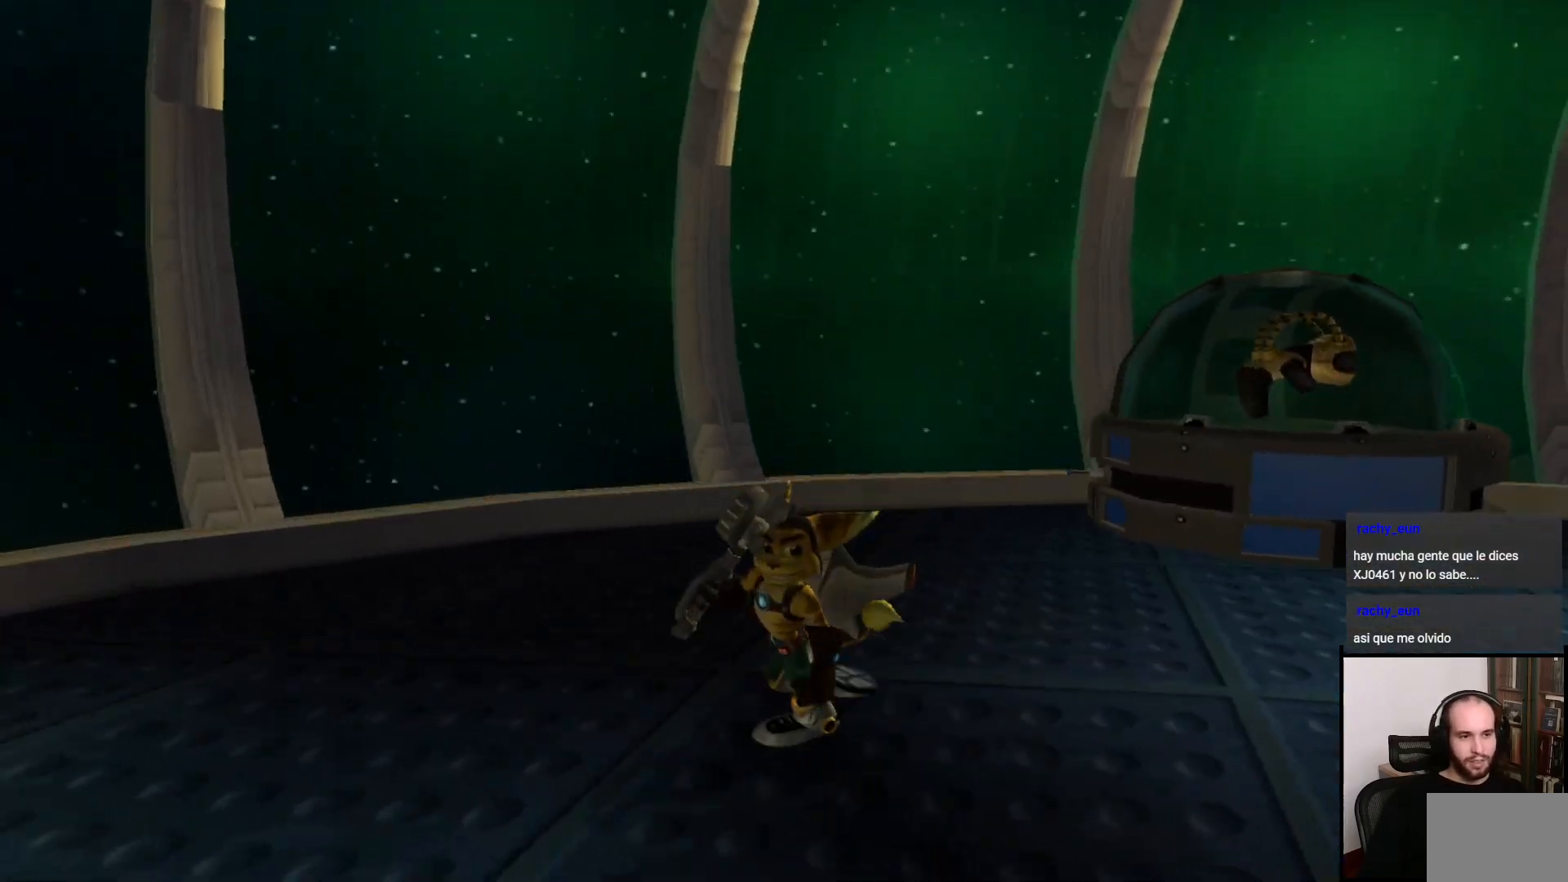
{"buttons": [], "left_stick": "down-left", "right_stick": "right", "events": [[150, "left_stick", "down-left"]]}
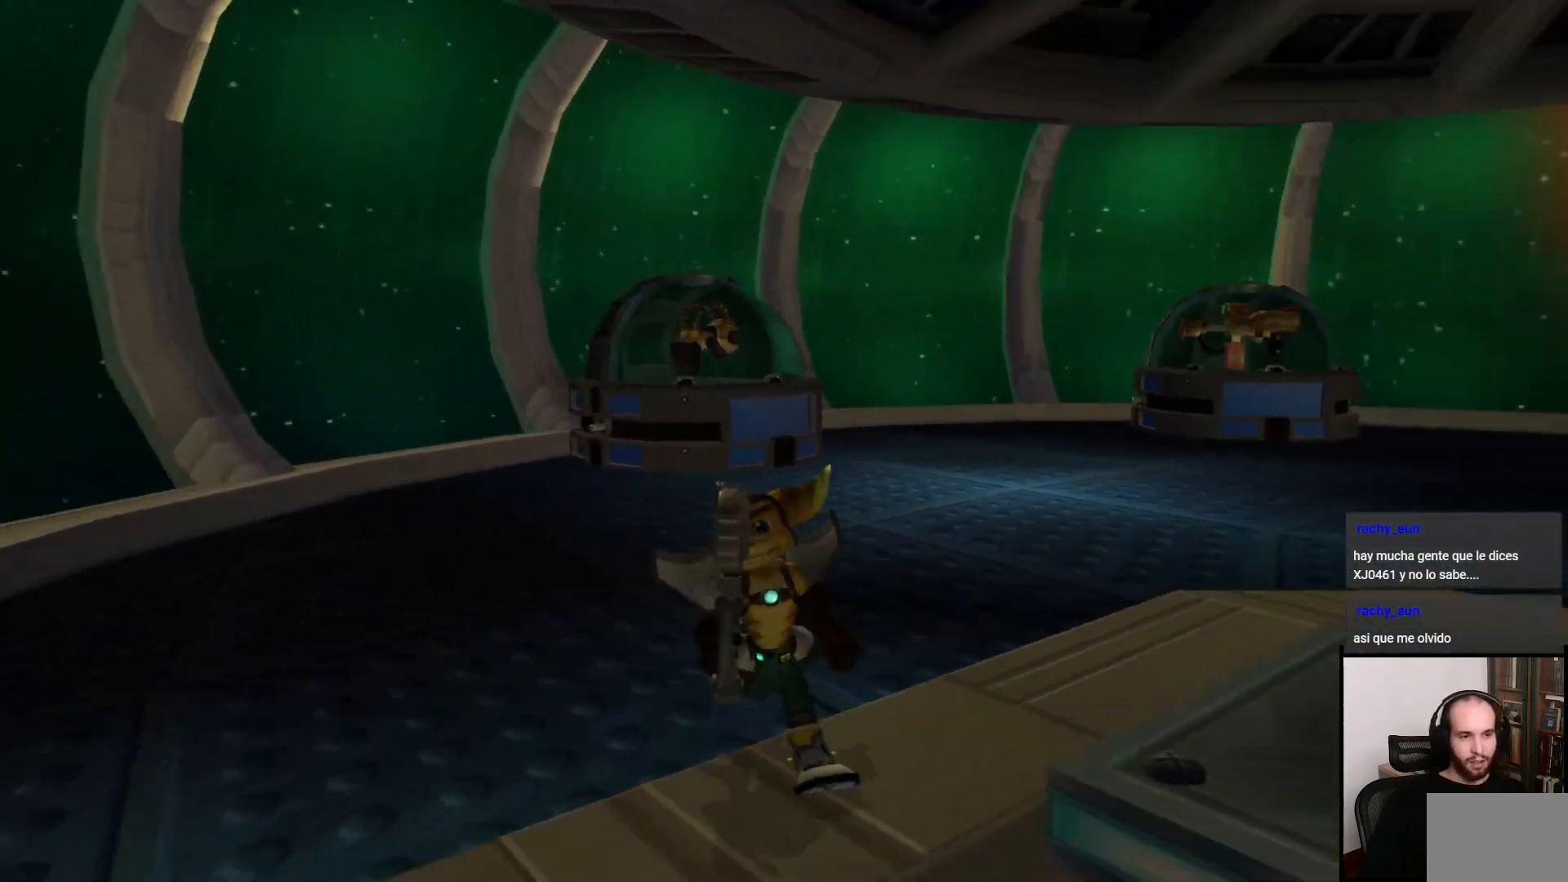
{"buttons": [], "left_stick": "center", "right_stick": "right", "events": [[167, "left_stick", "left"], [350, "left_stick", "center"]]}
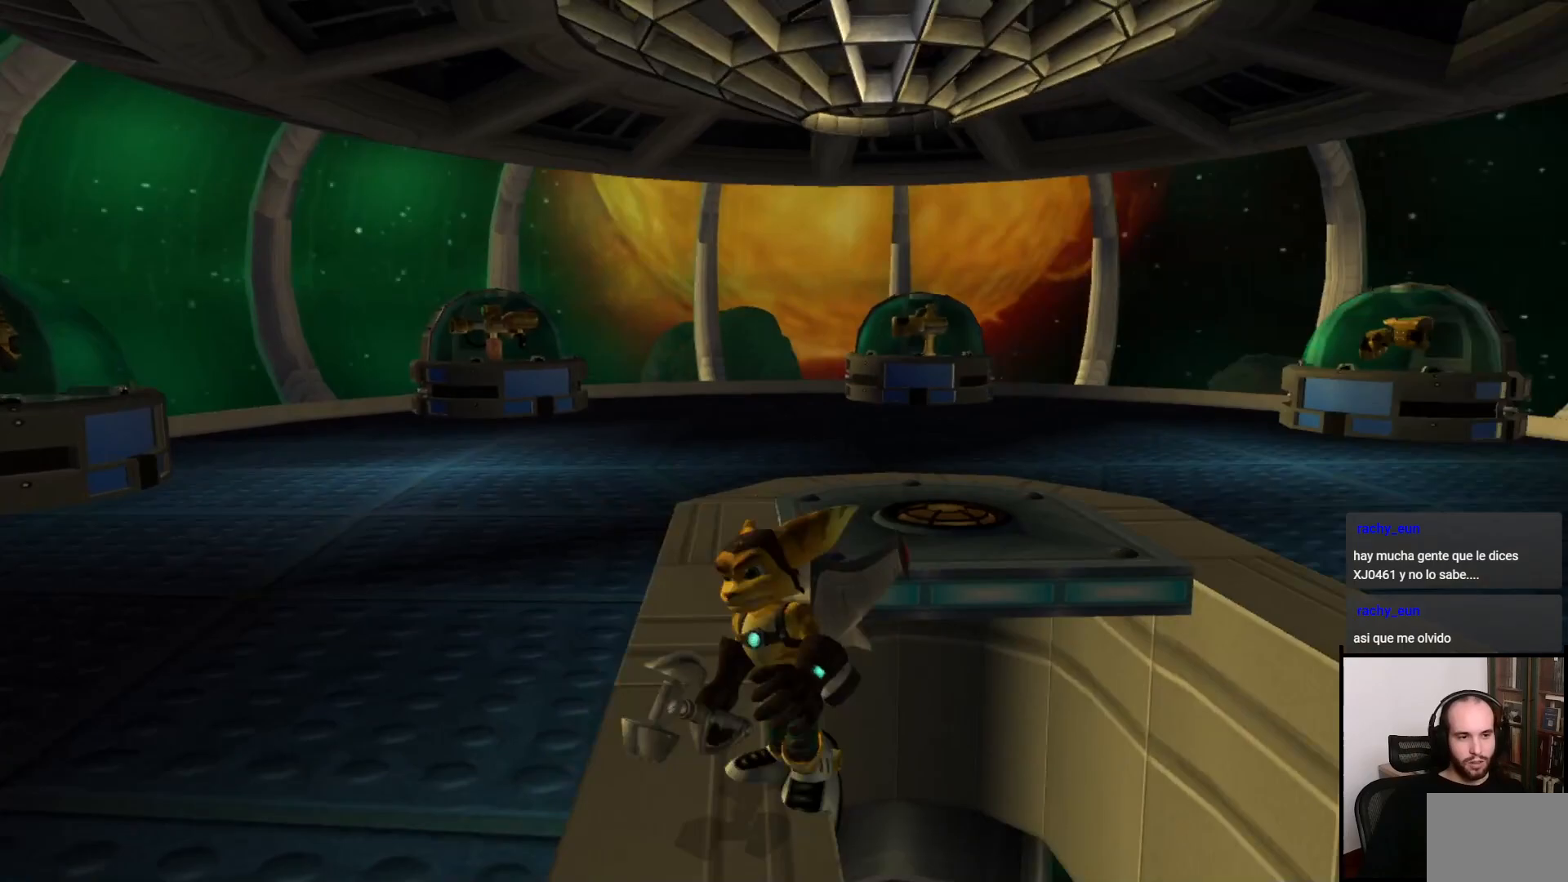
{"buttons": [], "left_stick": "down-left", "right_stick": "center", "events": [[50, "right_stick", "center"], [133, "left_stick", "left"], [383, "left_stick", "down-left"]]}
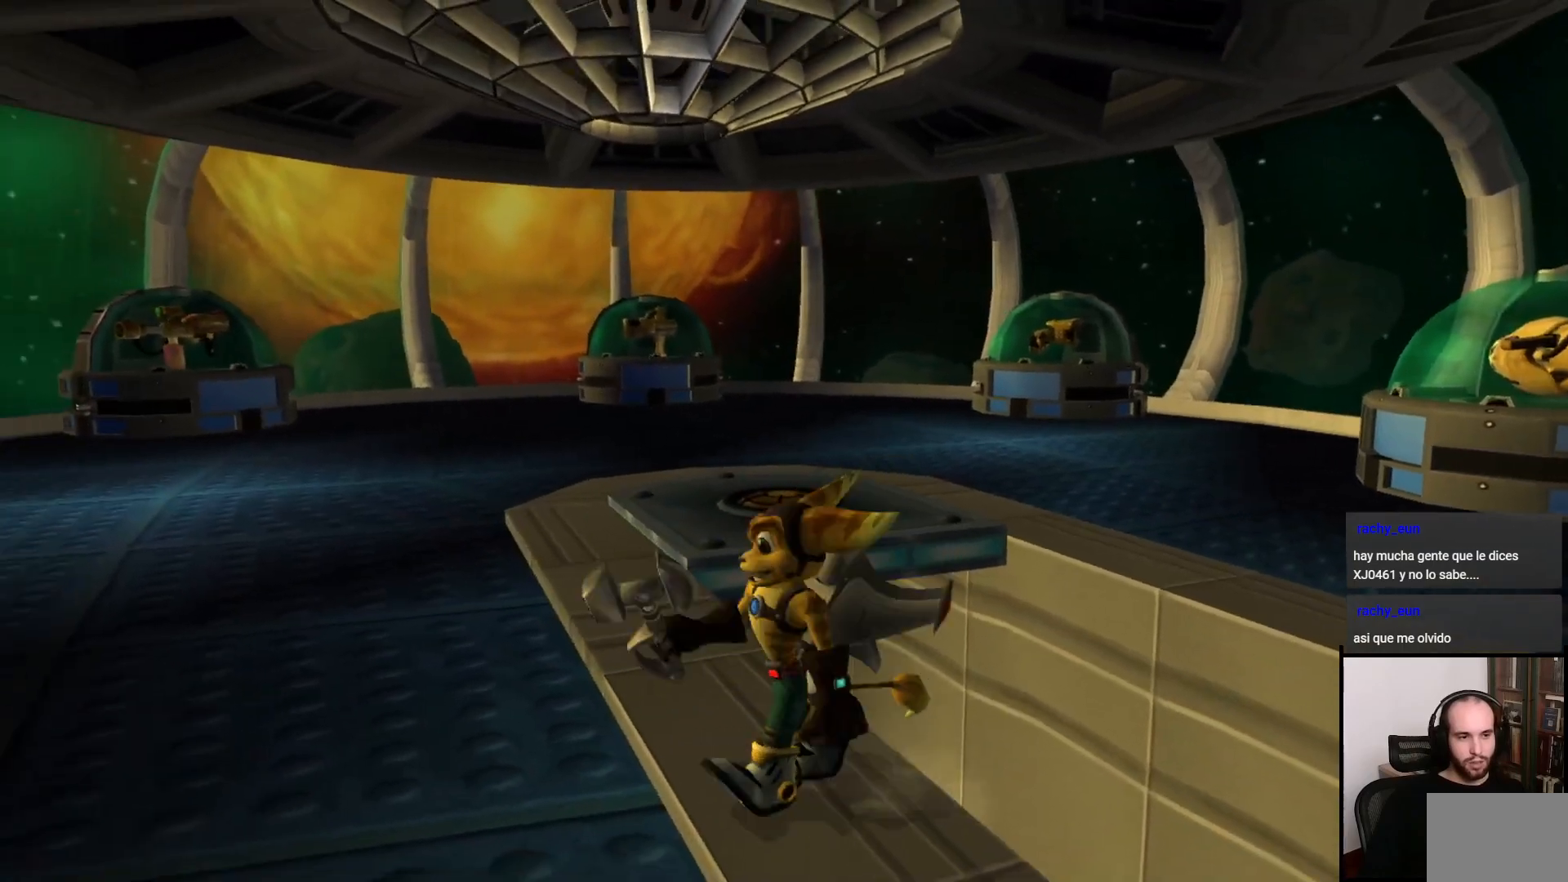
{"buttons": [], "left_stick": "center", "right_stick": "center", "events": [[117, "left_stick", "left"], [267, "left_stick", "up"], [417, "left_stick", "center"]]}
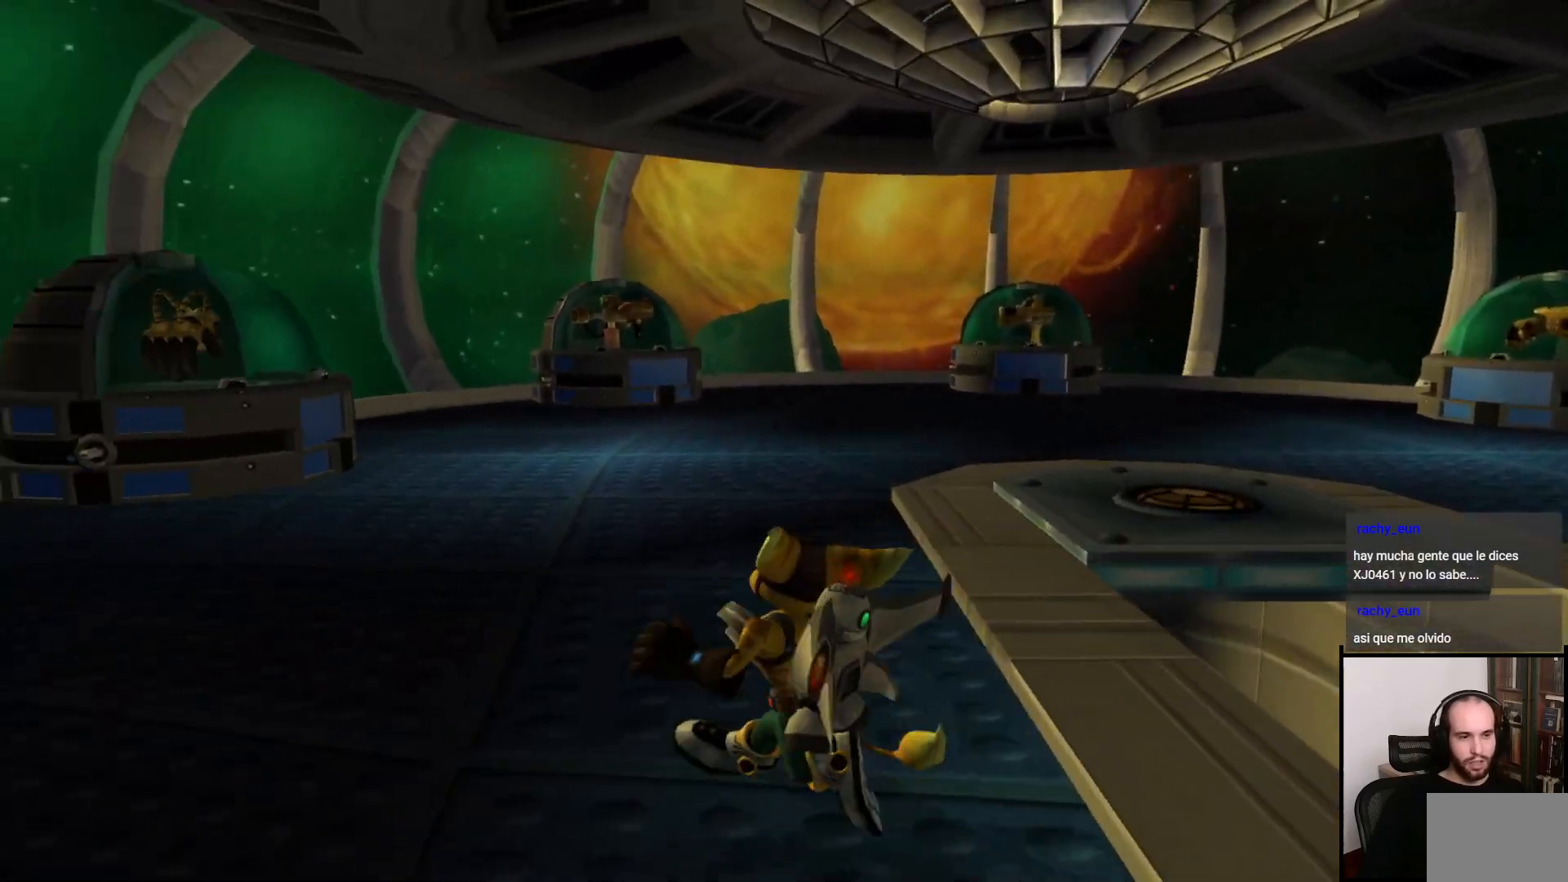
{"buttons": [], "left_stick": "center", "right_stick": "center", "events": [[117, "left_stick", "up-right"], [300, "left_stick", "center"]]}
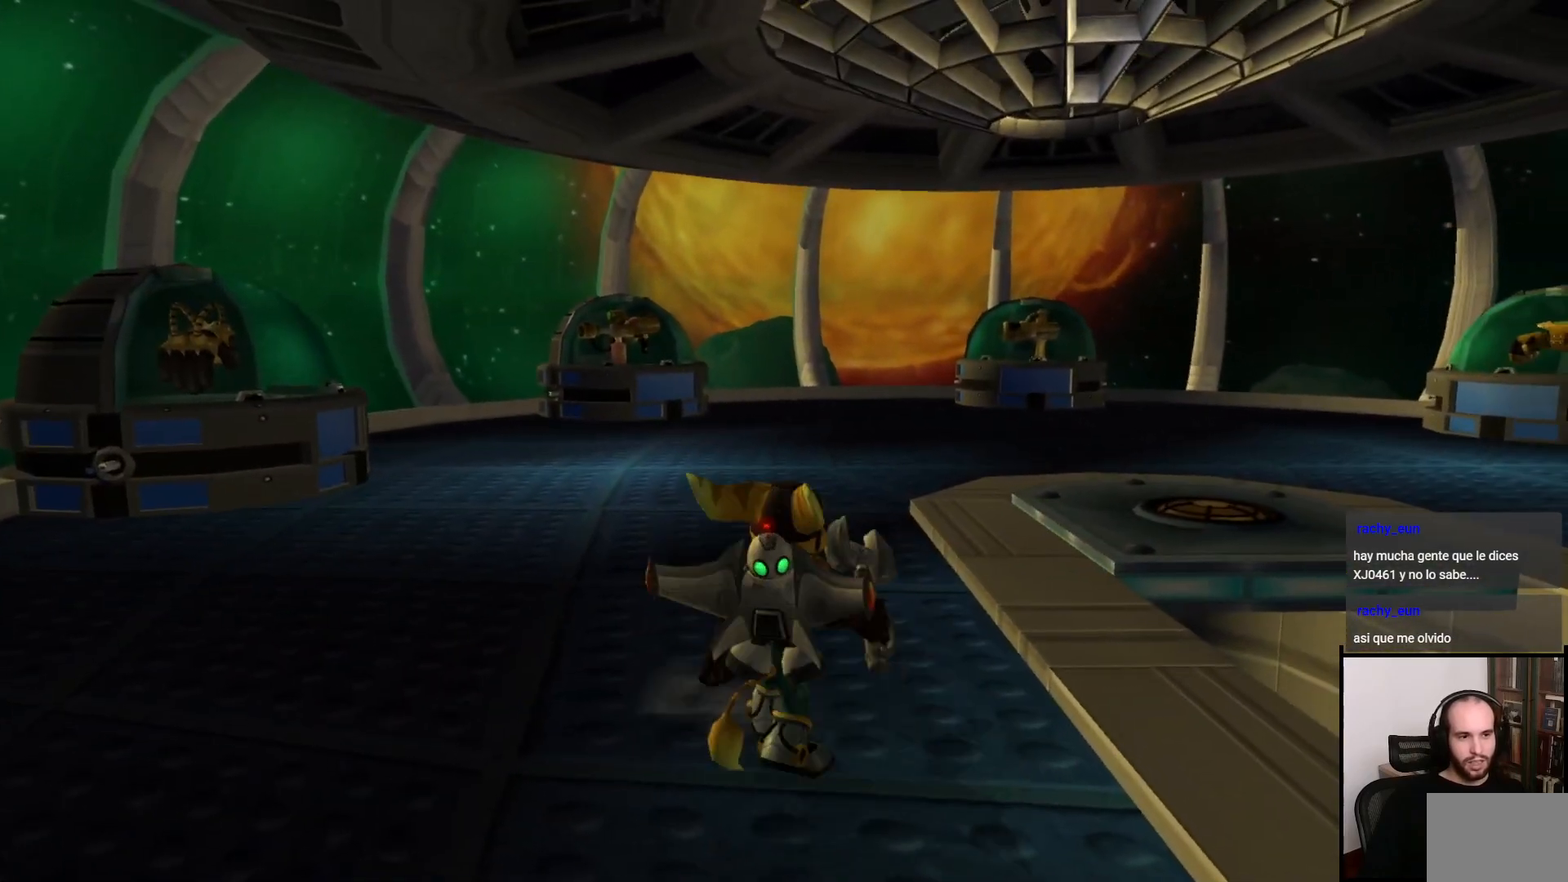
{"buttons": [], "left_stick": "center", "right_stick": "center", "events": [[250, "left_stick", "up"], [350, "left_stick", "center"]]}
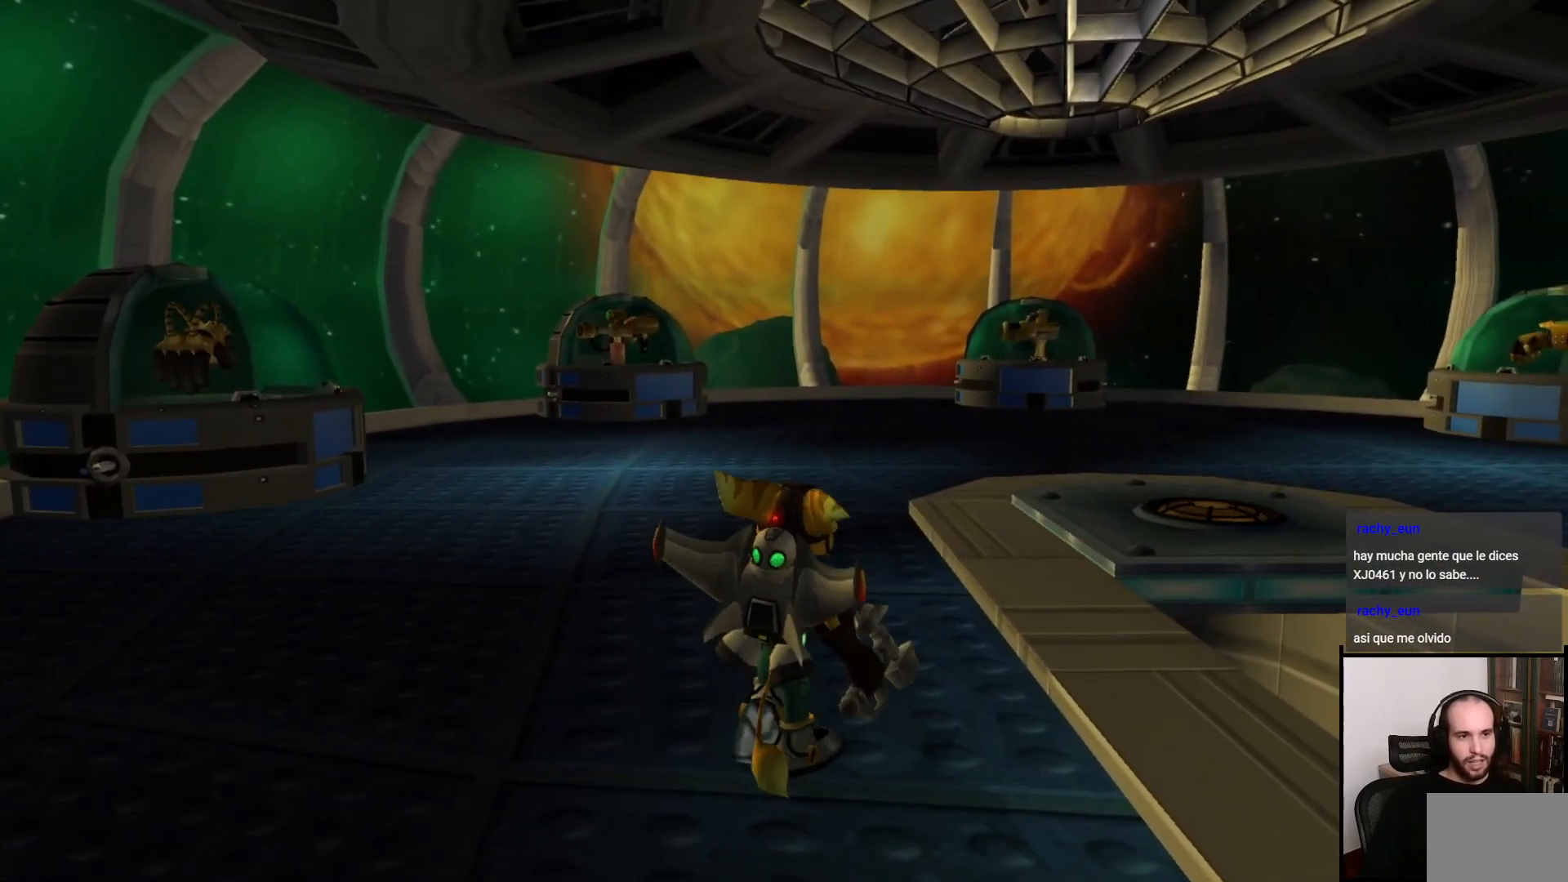
{"buttons": [], "left_stick": "center", "right_stick": "center", "events": []}
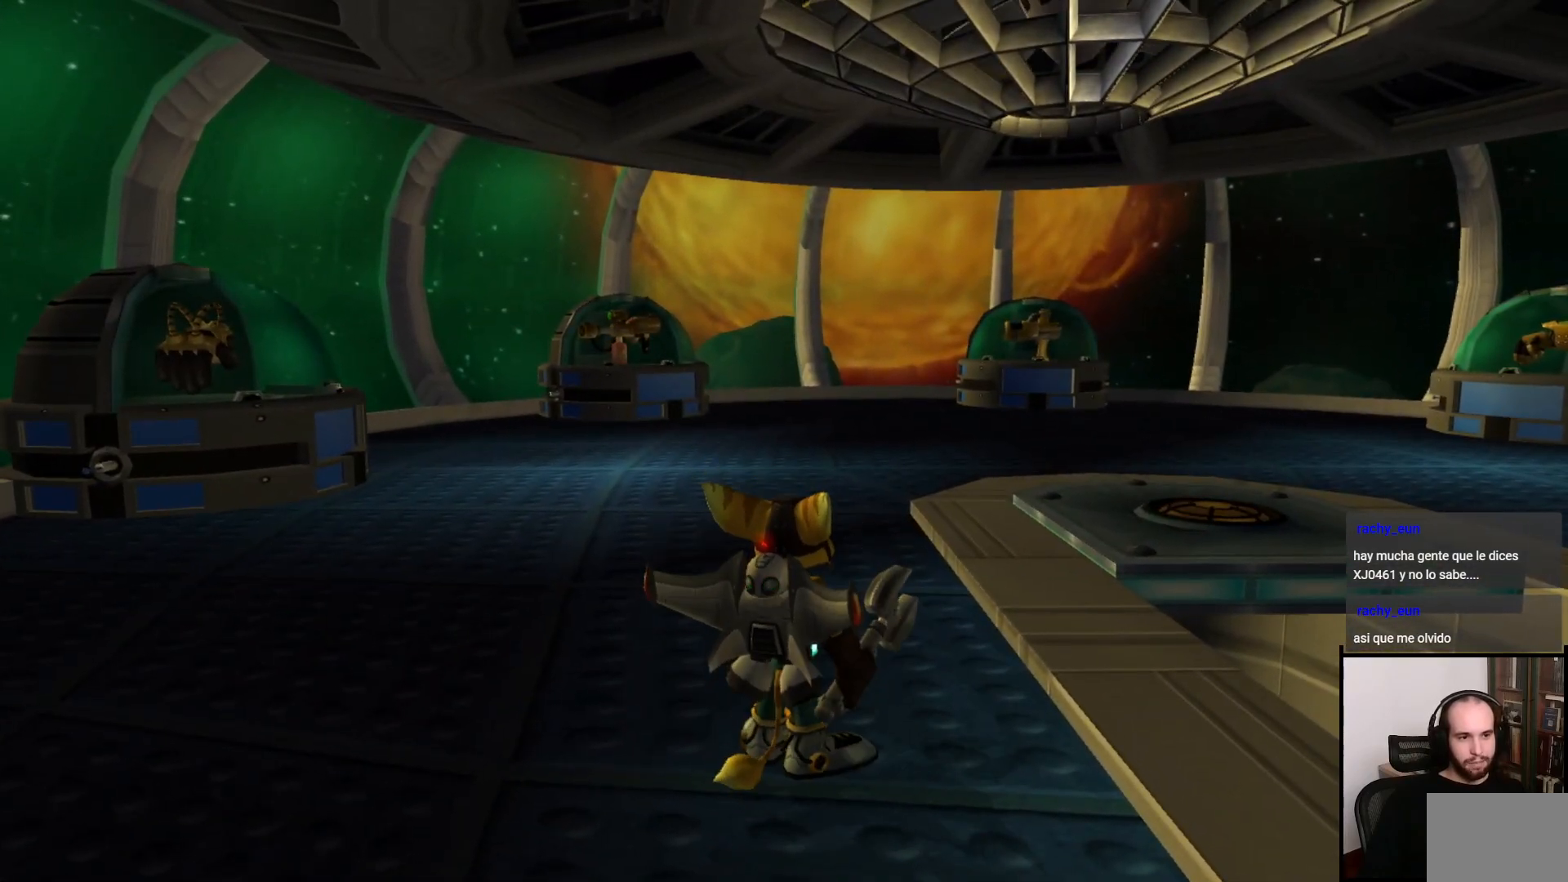
{"buttons": [], "left_stick": "up", "right_stick": "center", "events": [[417, "left_stick", "up"]]}
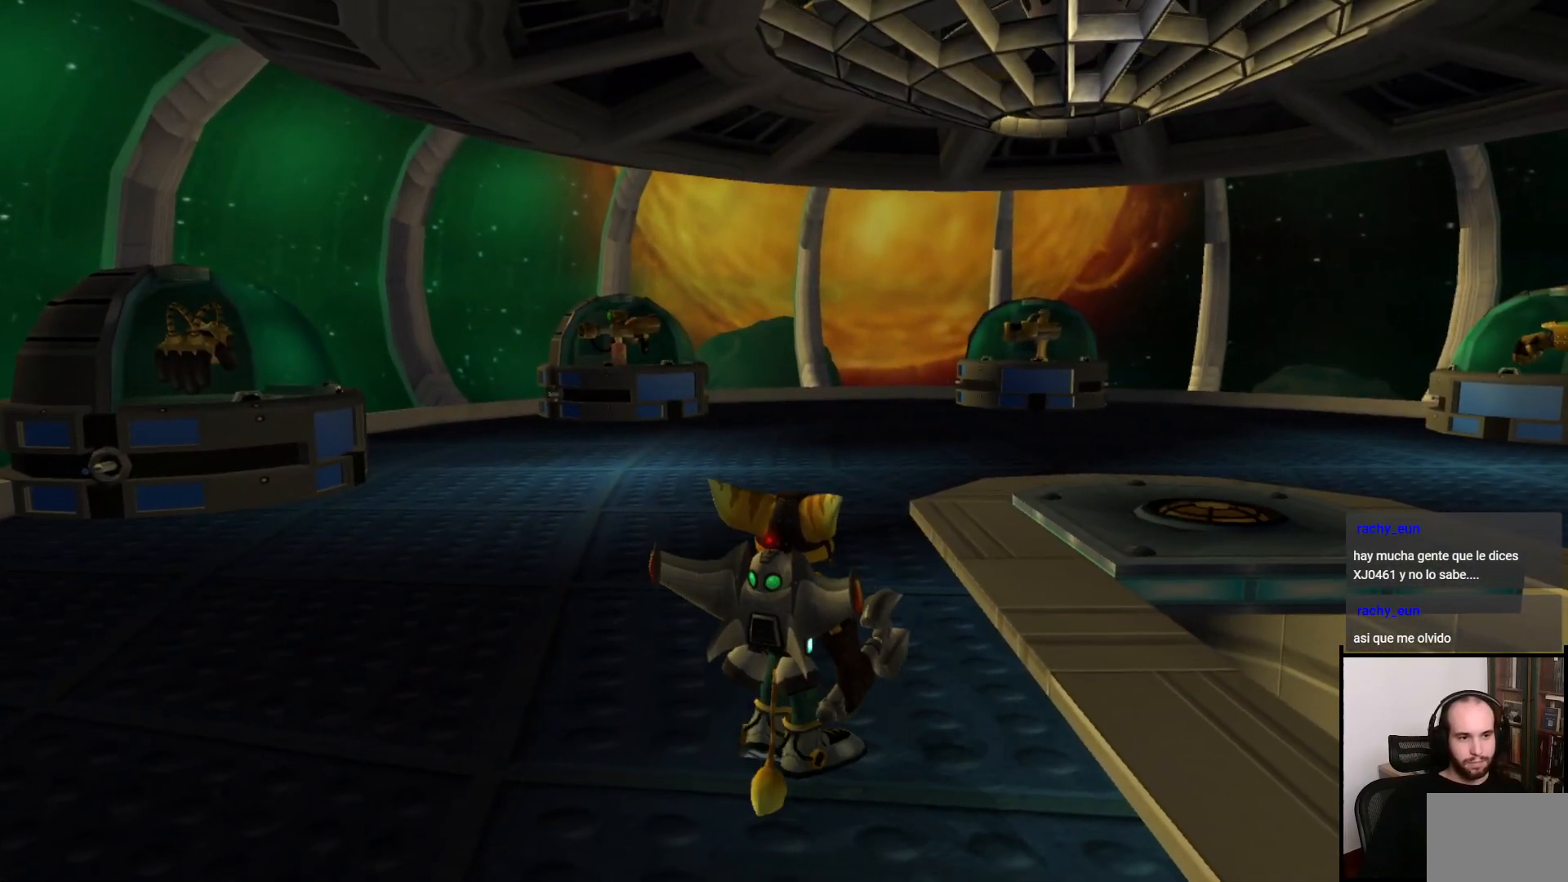
{"buttons": [], "left_stick": "up", "right_stick": "center", "events": [[50, "left_stick", "center"], [217, "left_stick", "up"]]}
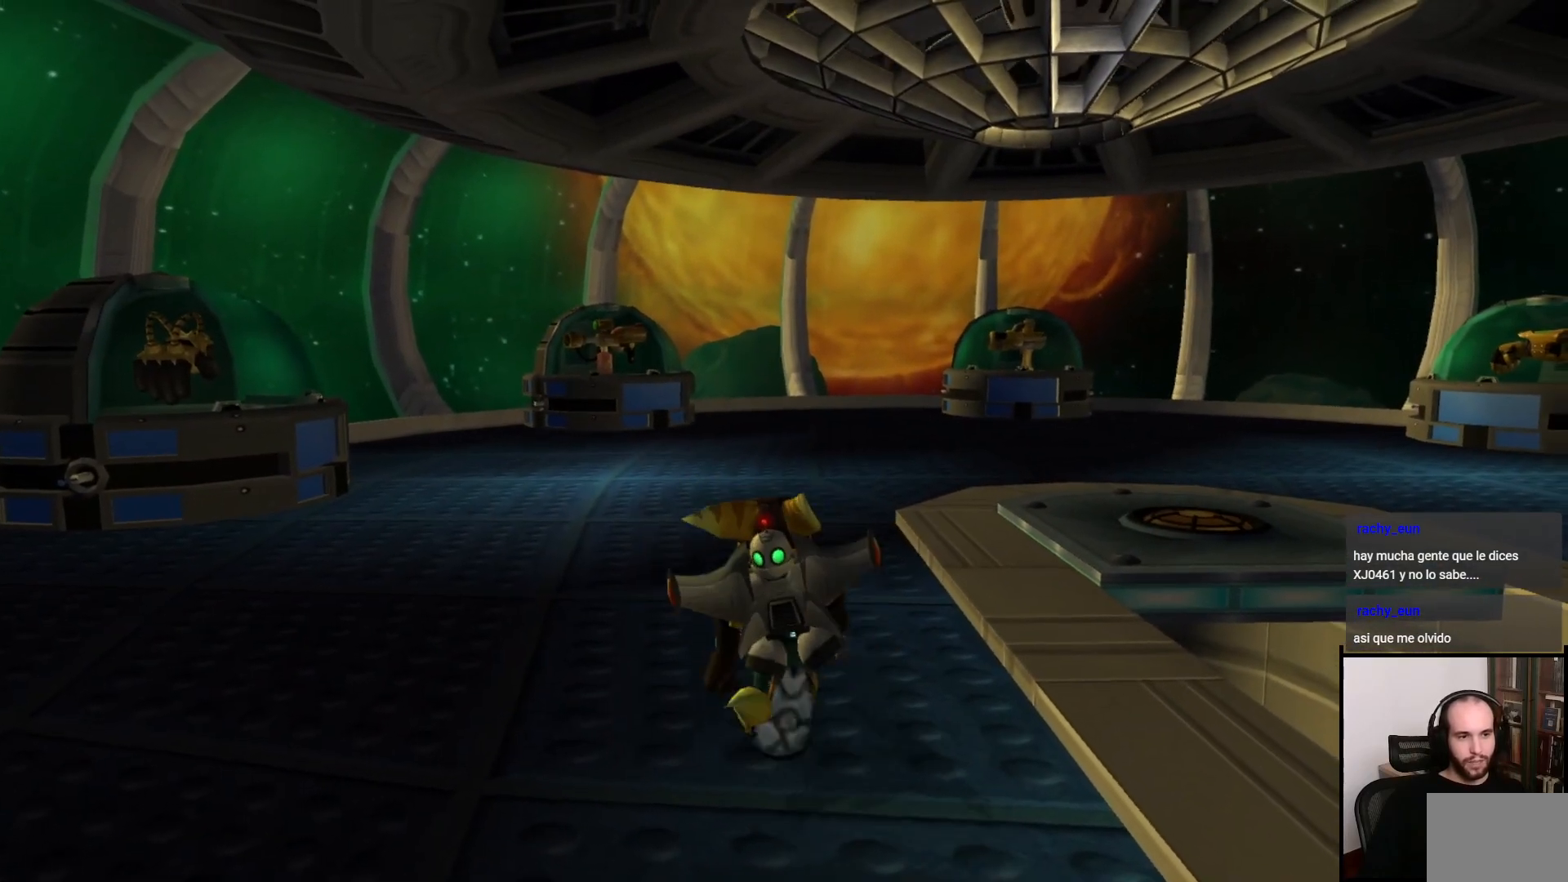
{"buttons": ["CROSS"], "left_stick": "center", "right_stick": "center", "events": [[100, "left_stick", "center"], [383, "CROSS", "down"]]}
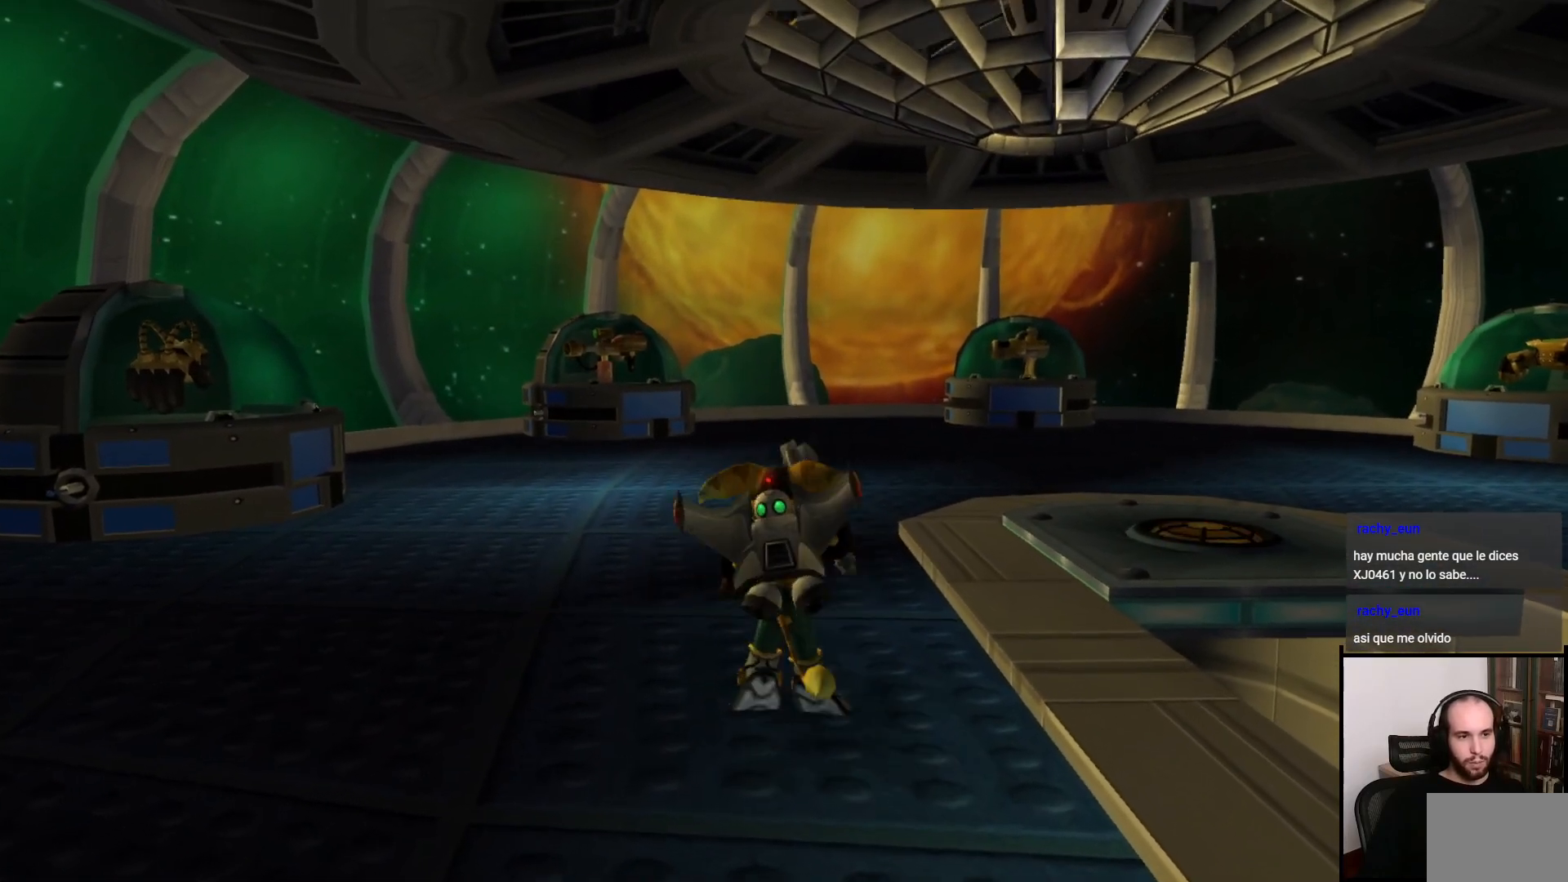
{"buttons": ["CROSS", "R1"], "left_stick": "up", "right_stick": "center", "events": [[117, "CROSS", "up"], [300, "left_stick", "up"], [383, "CROSS", "down"], [417, "R1", "down"]]}
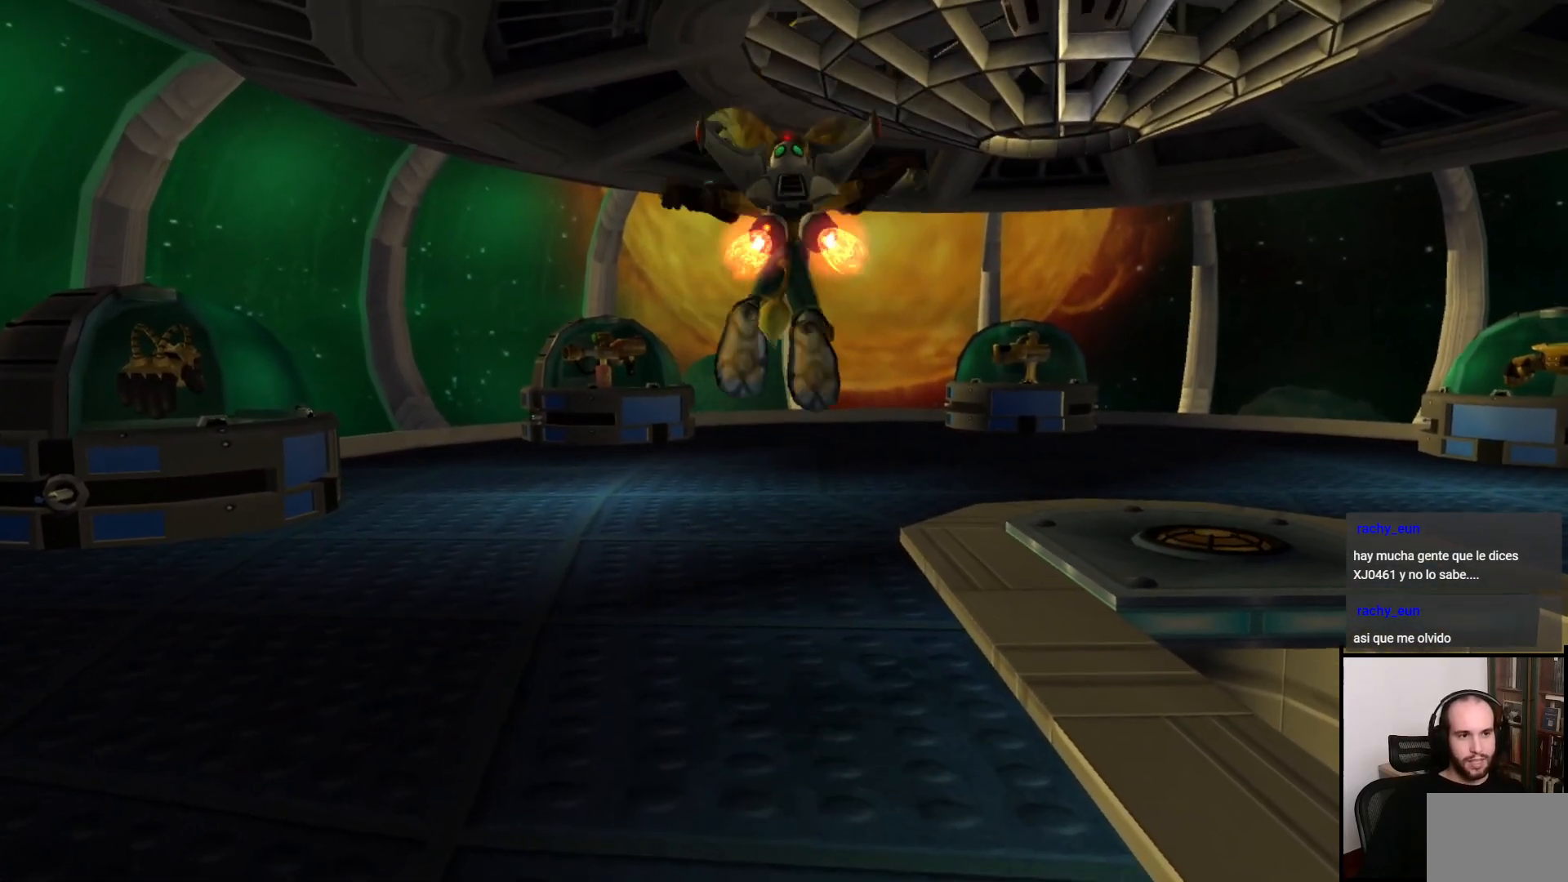
{"buttons": [], "left_stick": "center", "right_stick": "center", "events": [[367, "left_stick", "center"], [383, "CROSS", "up"], [383, "R1", "up"]]}
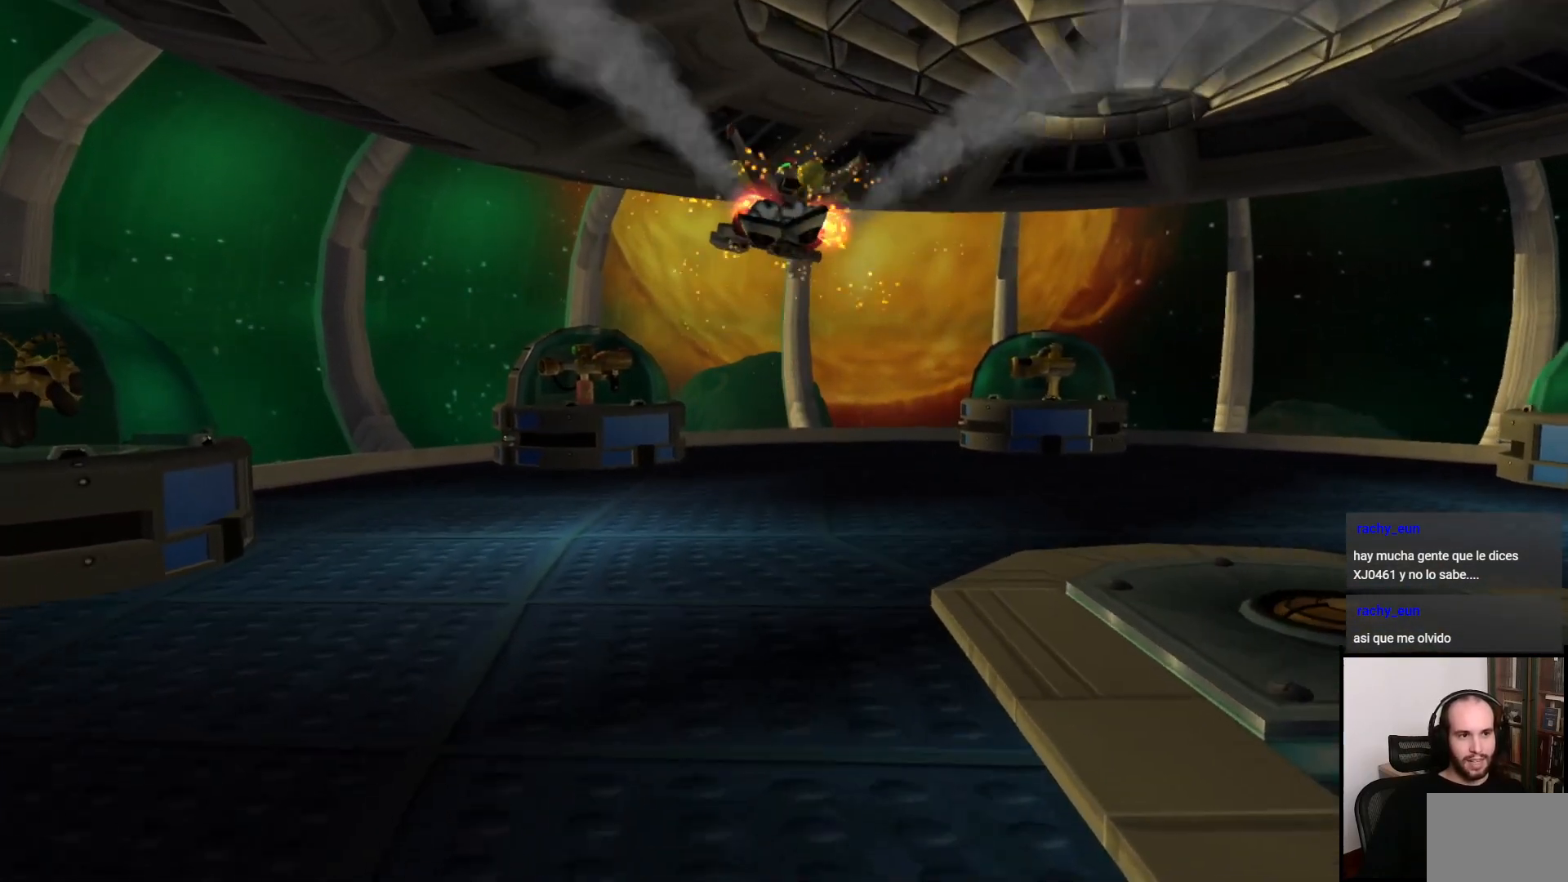
{"buttons": [], "left_stick": "center", "right_stick": "center", "events": []}
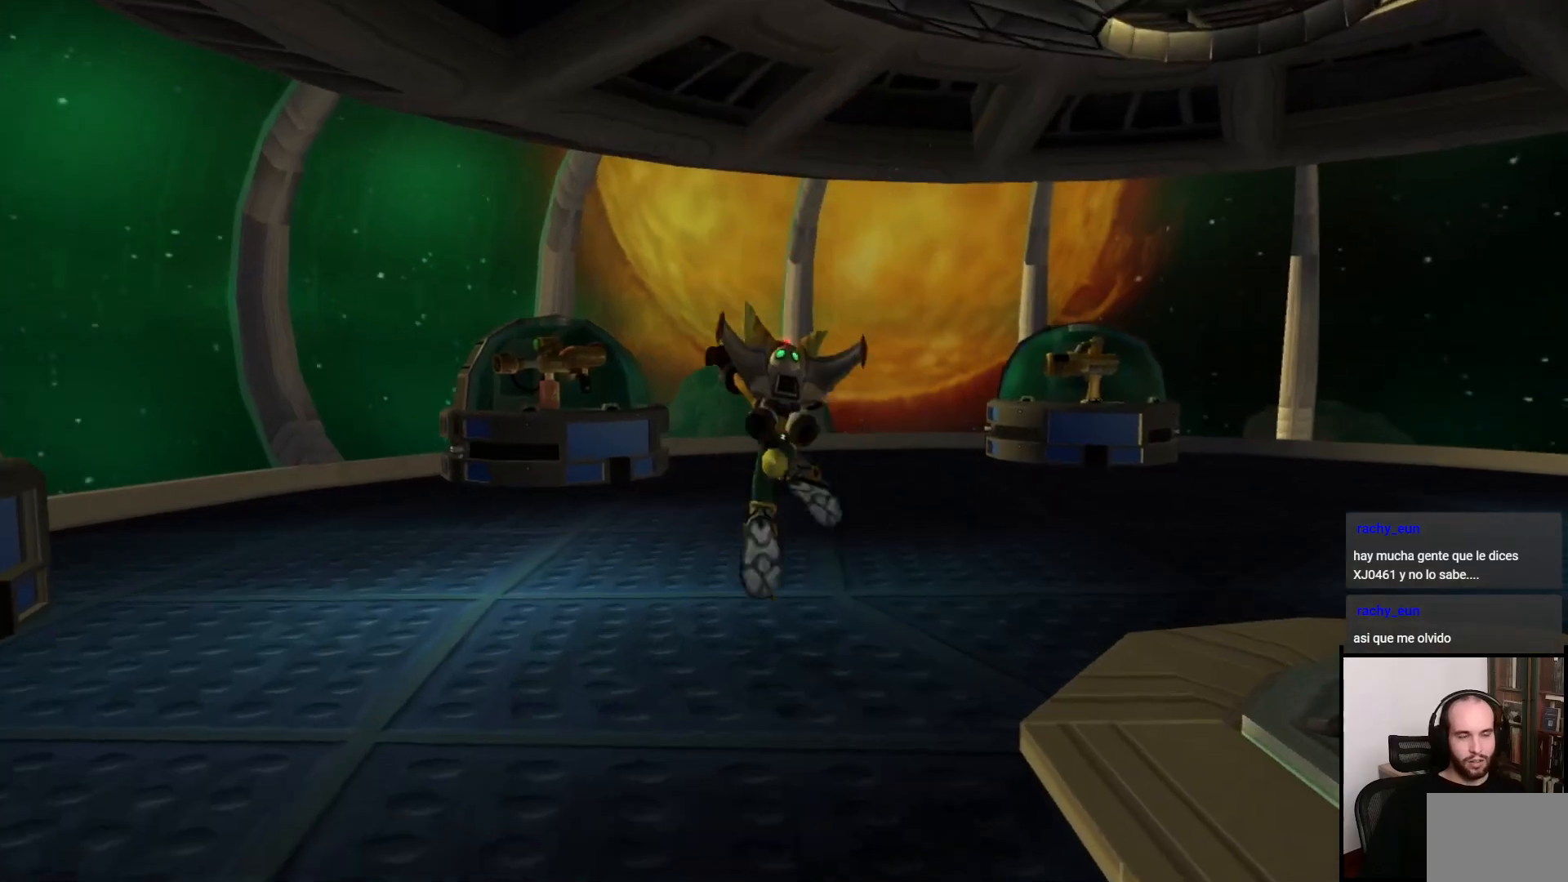
{"buttons": [], "left_stick": "down", "right_stick": "center", "events": [[467, "left_stick", "down"]]}
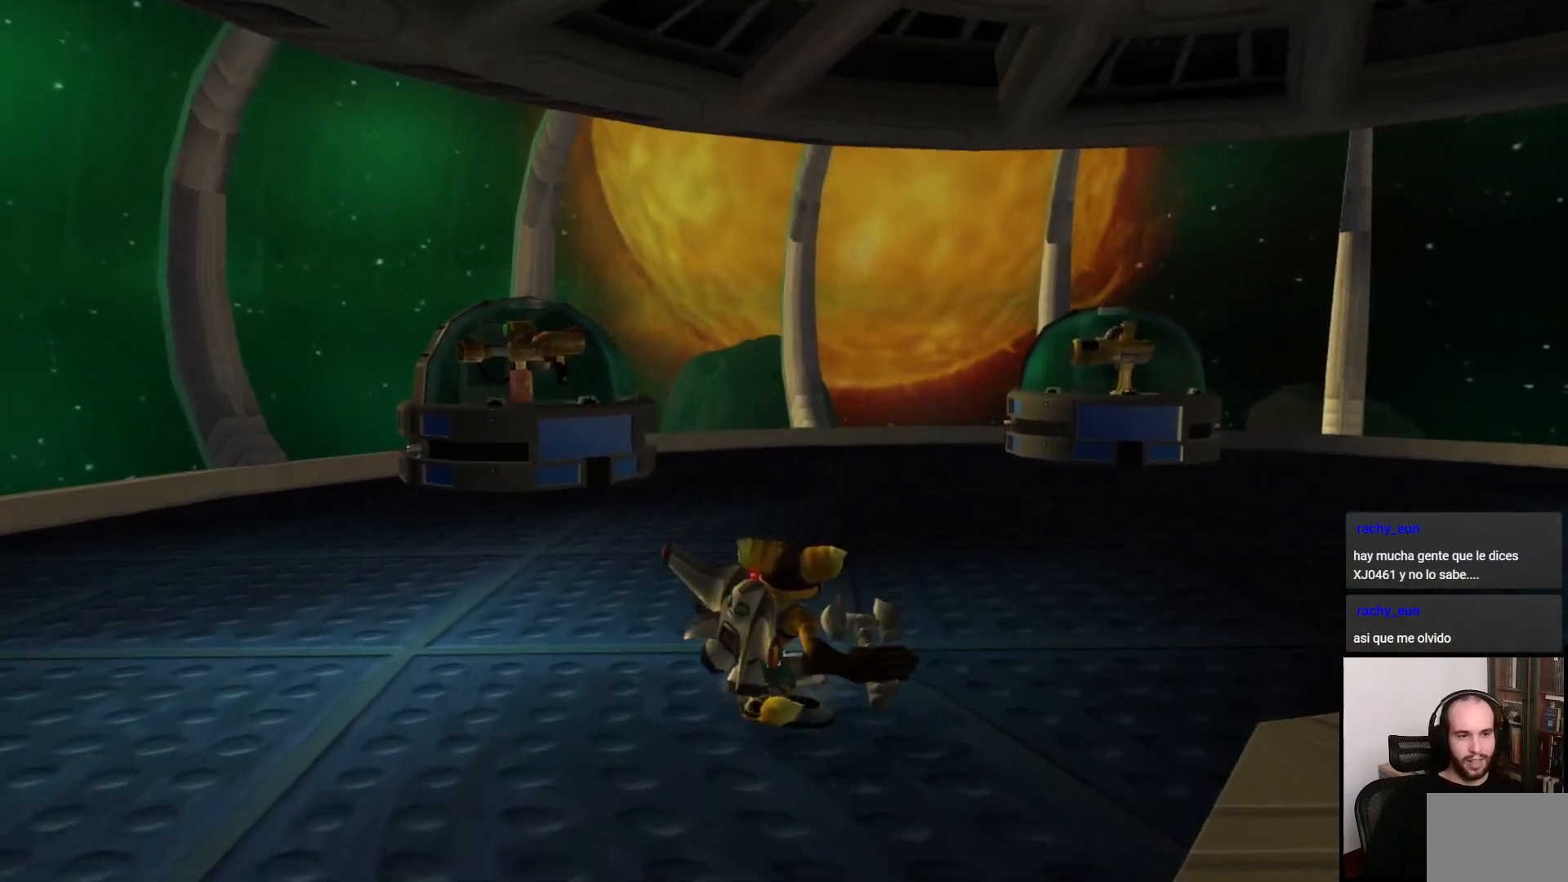
{"buttons": [], "left_stick": "down", "right_stick": "right", "events": [[450, "right_stick", "right"]]}
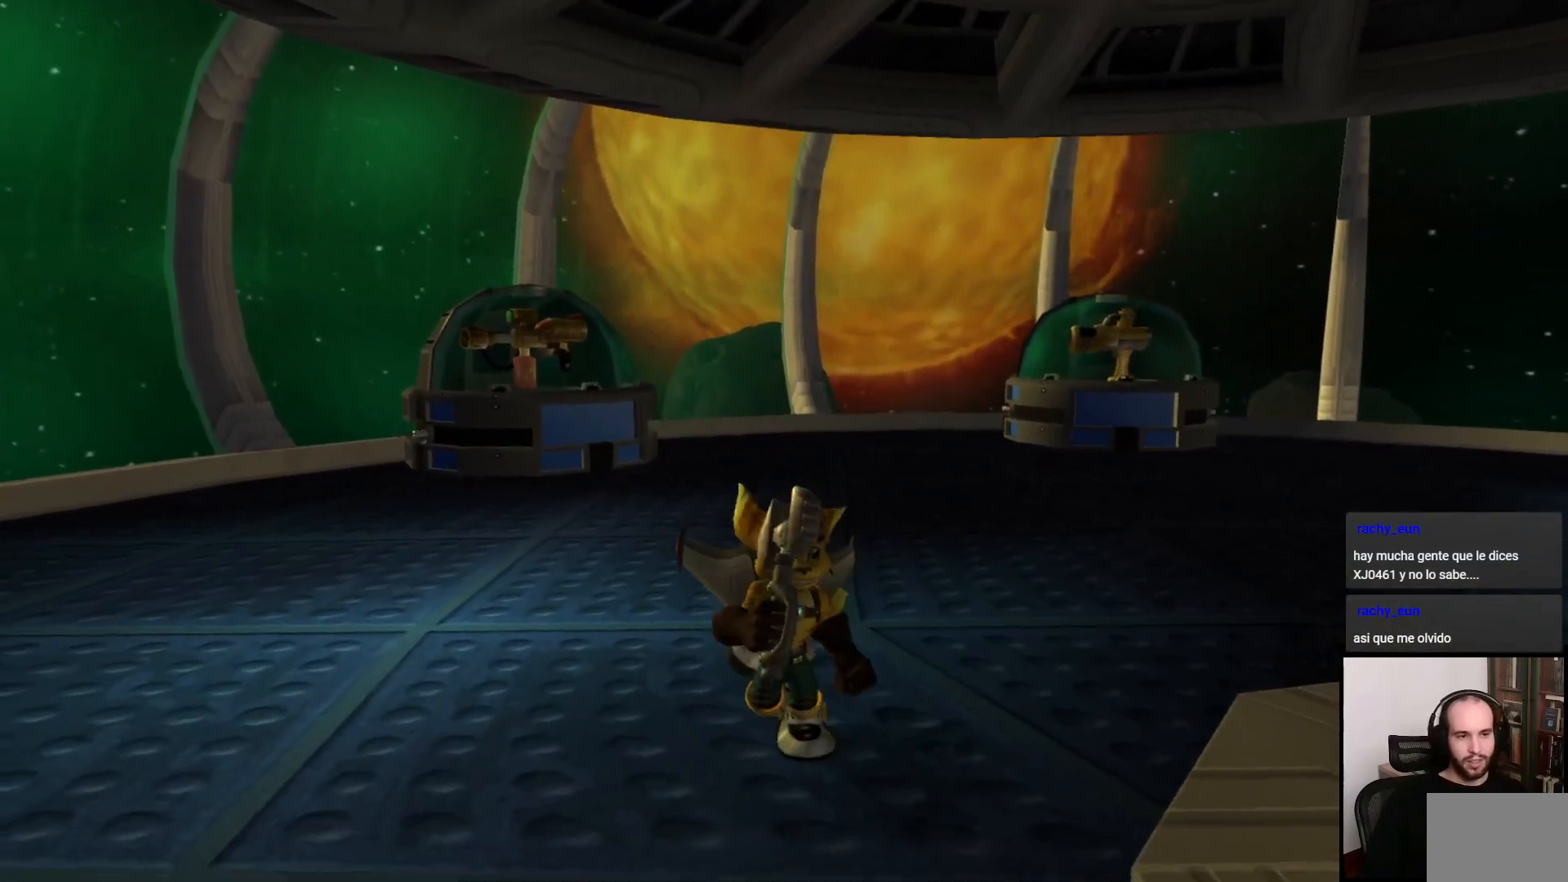
{"buttons": [], "left_stick": "down", "right_stick": "center", "events": [[167, "right_stick", "center"]]}
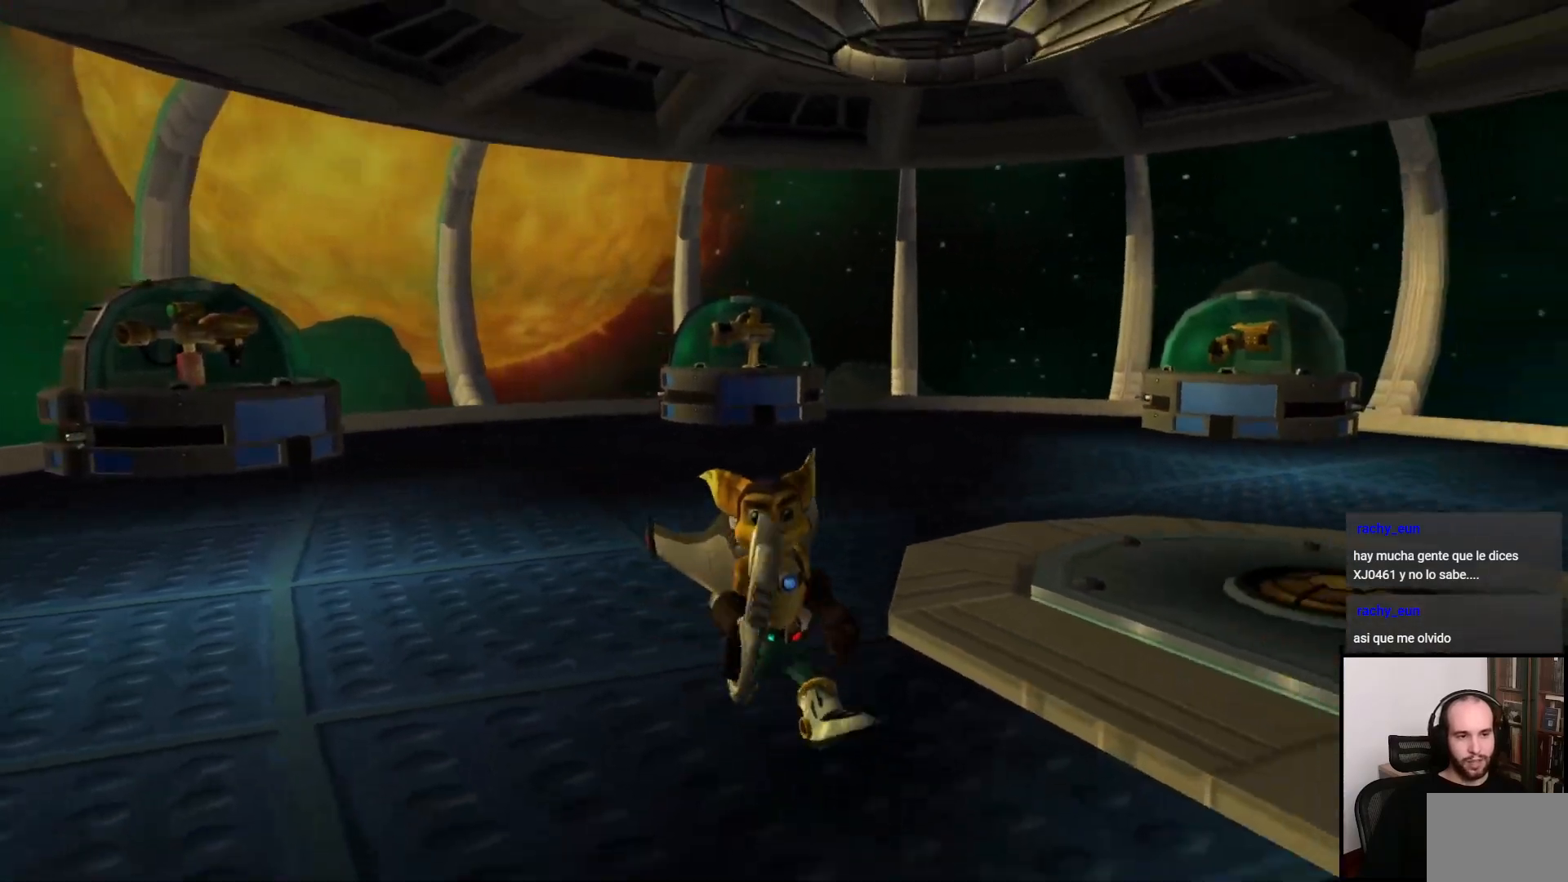
{"buttons": [], "left_stick": "center", "right_stick": "center", "events": [[367, "left_stick", "center"]]}
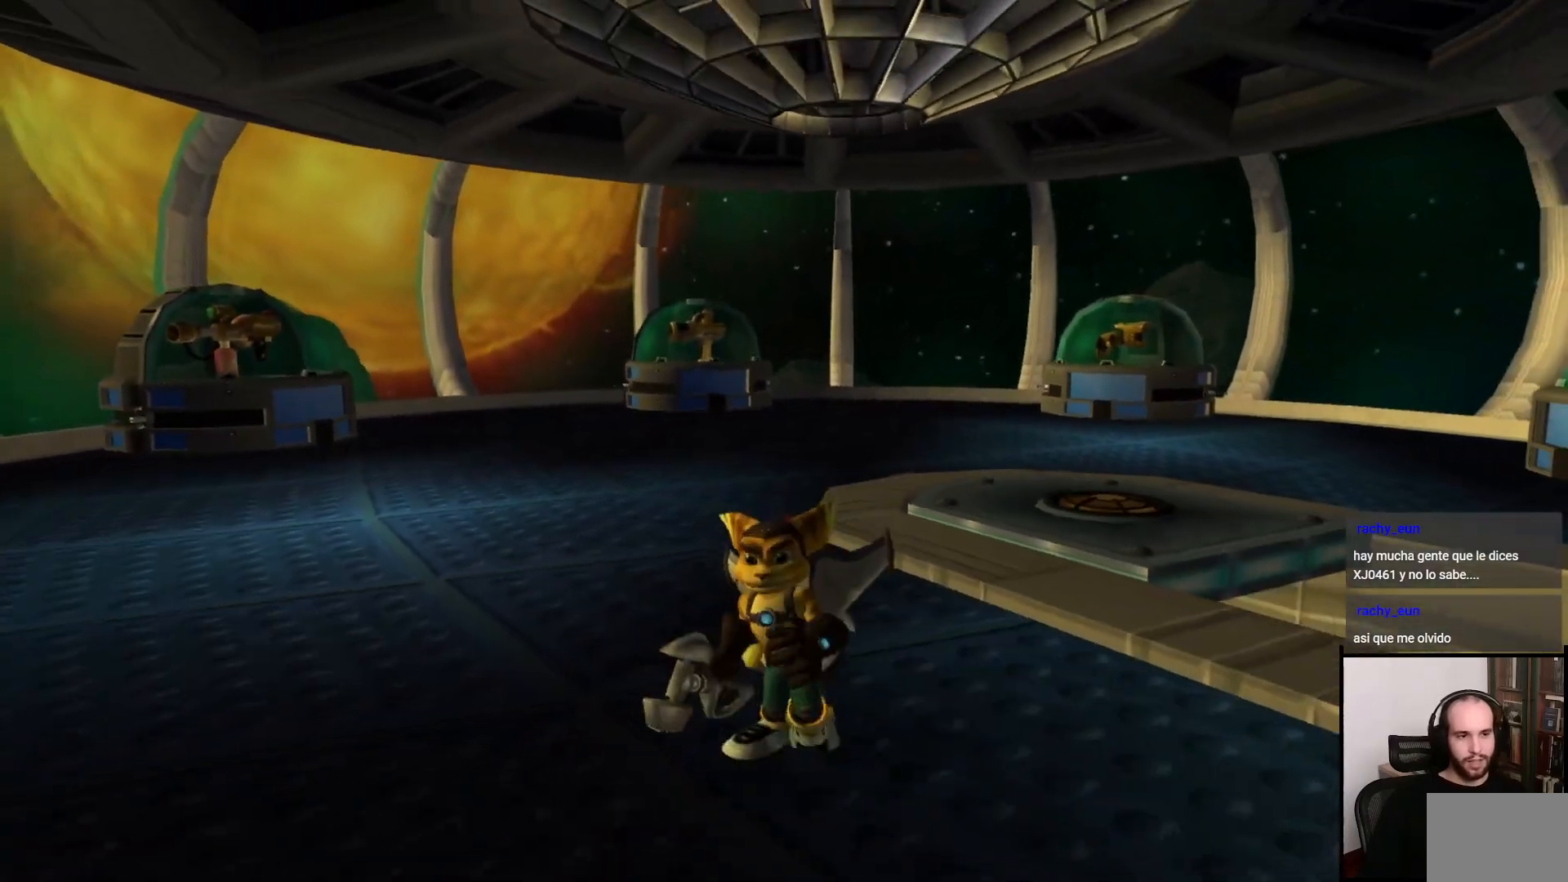
{"buttons": [], "left_stick": "up", "right_stick": "center", "events": [[183, "left_stick", "up"]]}
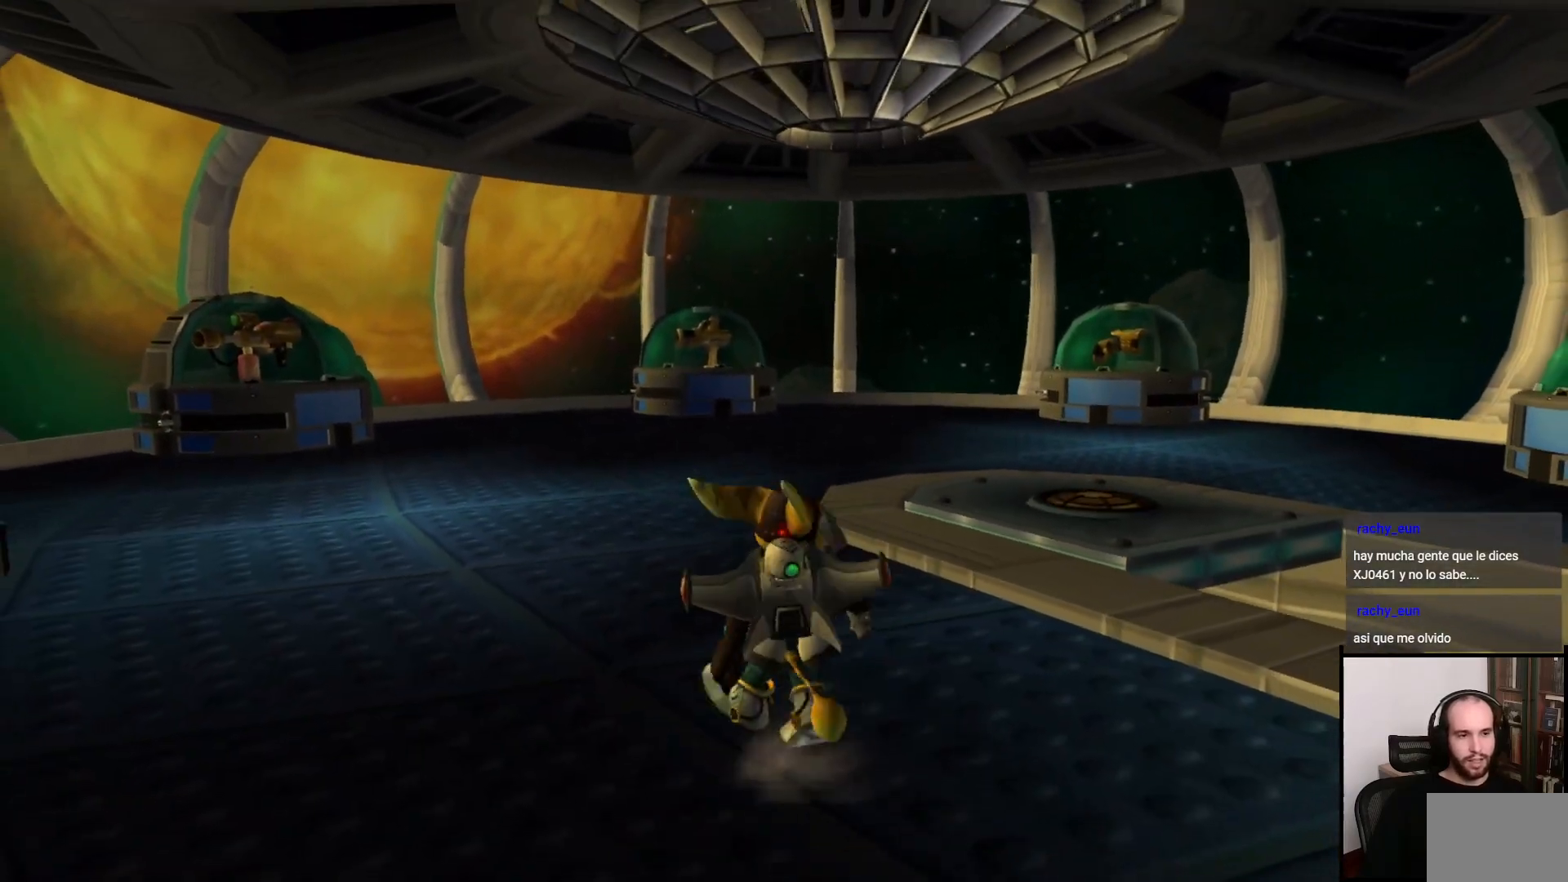
{"buttons": [], "left_stick": "center", "right_stick": "center", "events": [[350, "left_stick", "center"]]}
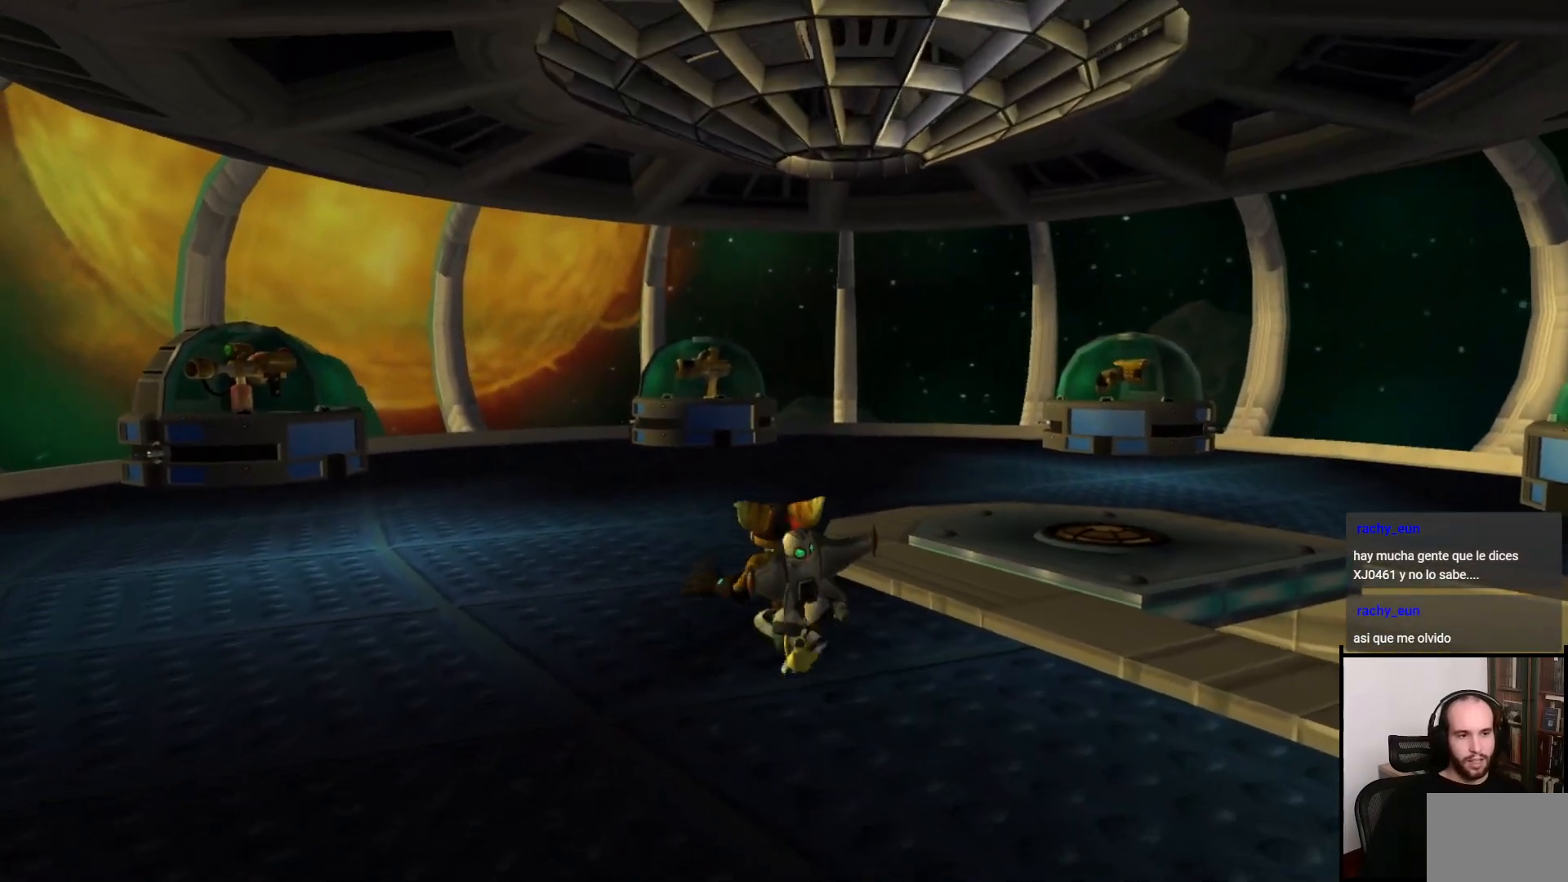
{"buttons": [], "left_stick": "center", "right_stick": "center", "events": [[67, "R1", "down"], [167, "CROSS", "down"], [433, "CROSS", "up"], [500, "R1", "up"]]}
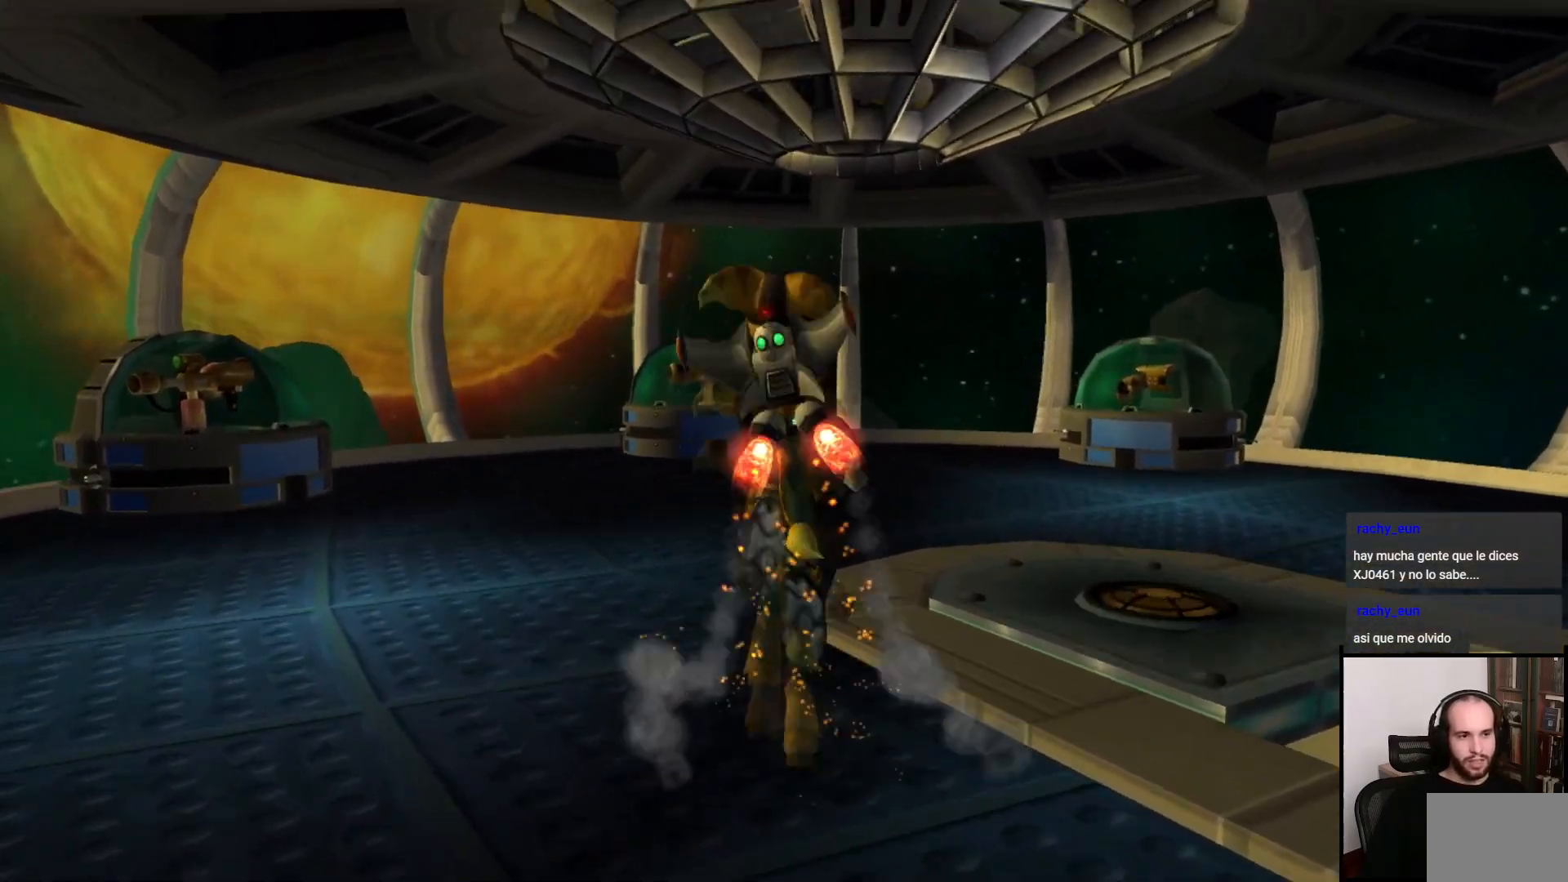
{"buttons": ["CROSS", "R1"], "left_stick": "center", "right_stick": "center", "events": [[267, "CROSS", "down"], [267, "R1", "down"]]}
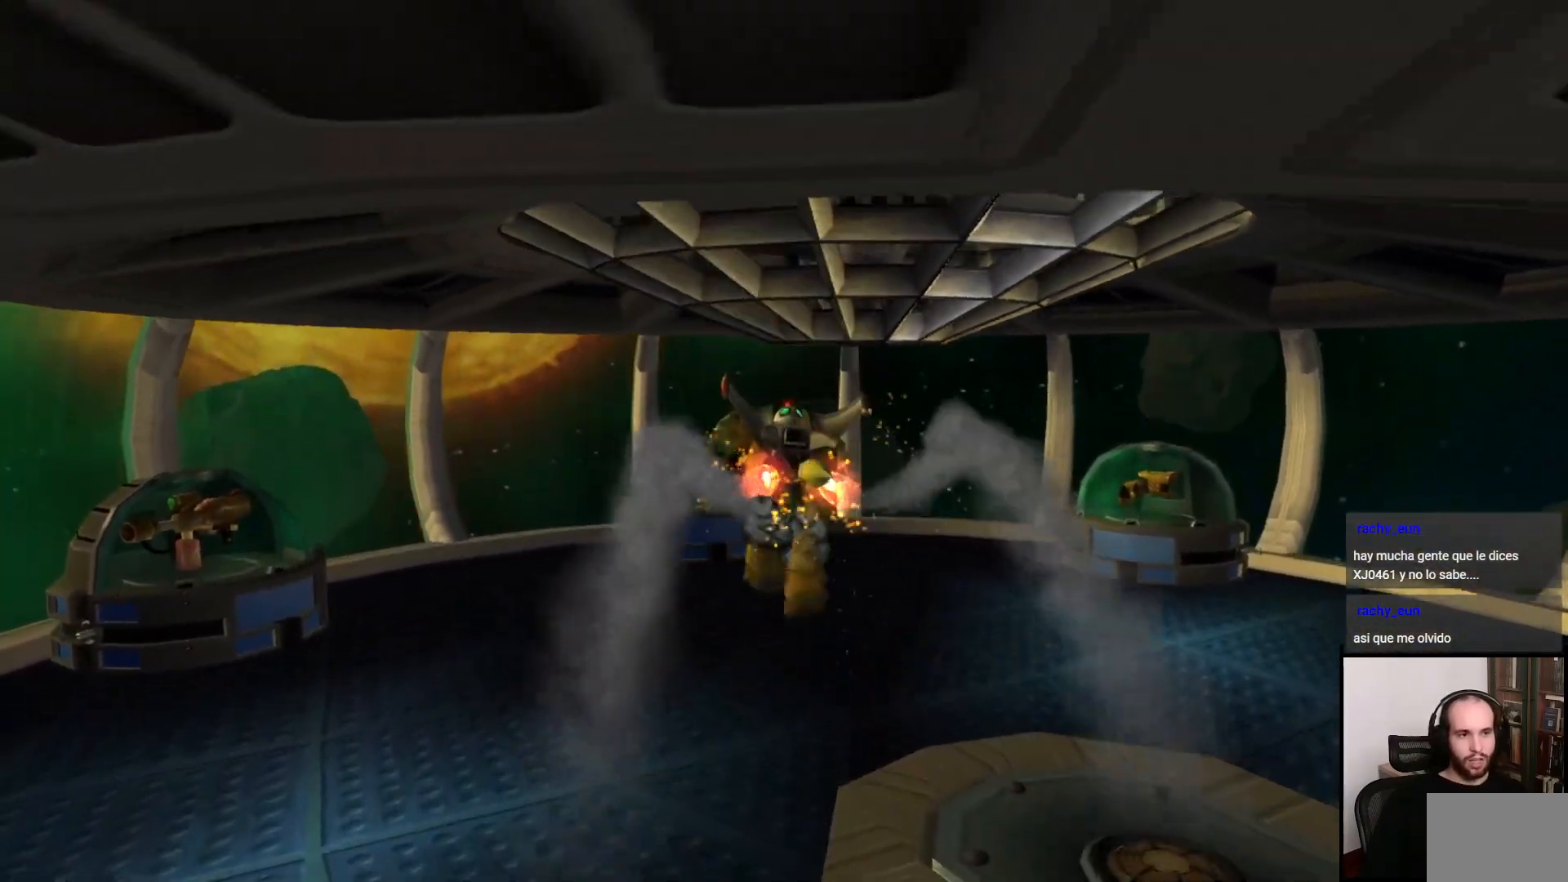
{"buttons": ["CROSS", "R1"], "left_stick": "center", "right_stick": "center", "events": []}
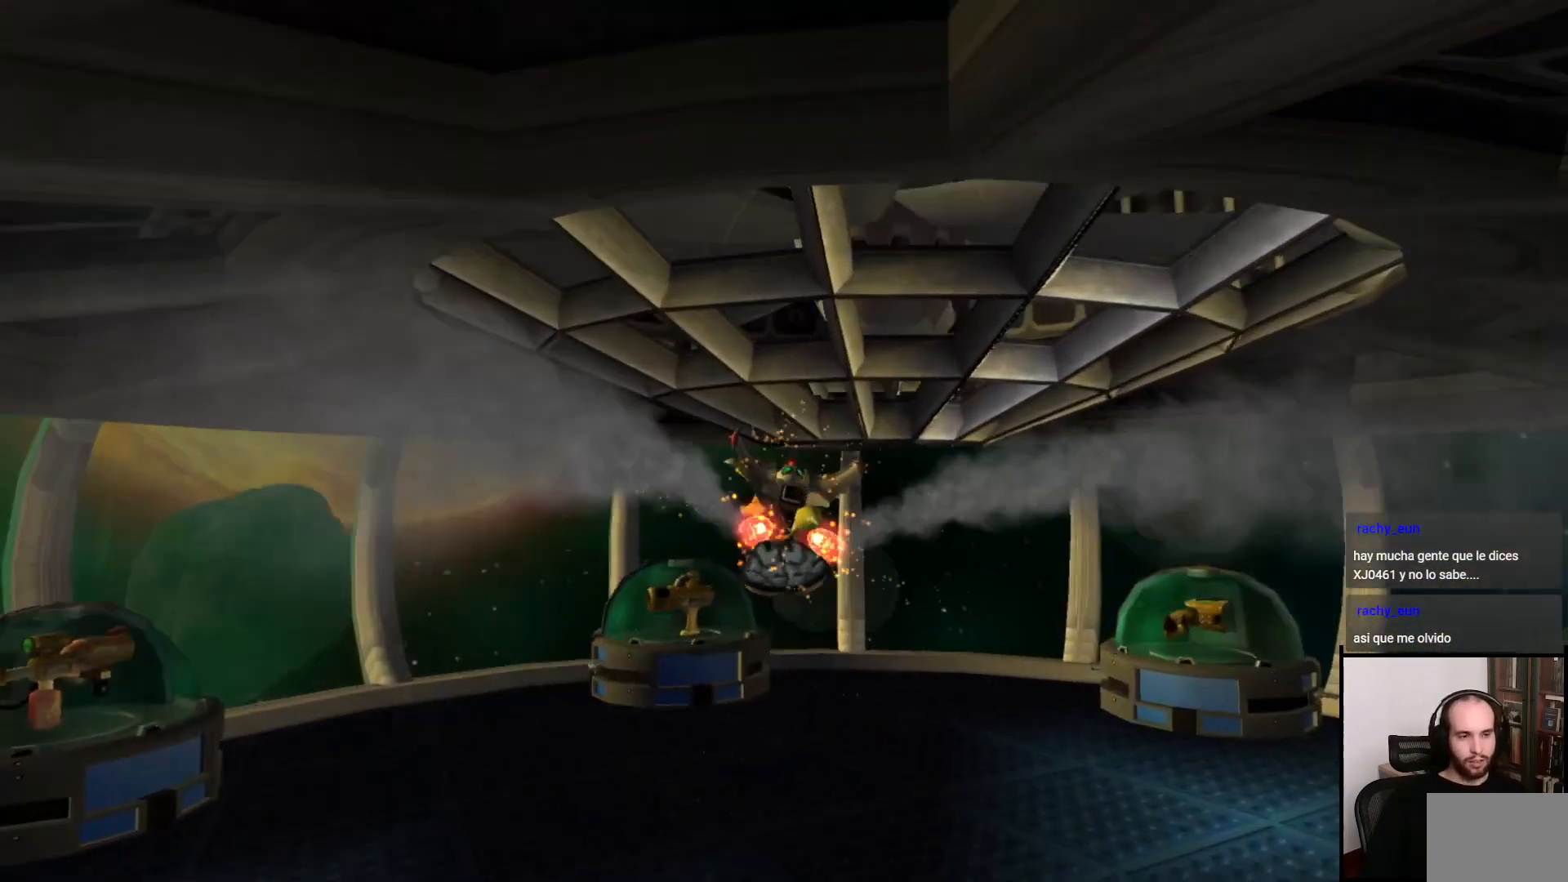
{"buttons": [], "left_stick": "center", "right_stick": "center", "events": [[67, "R1", "up"], [117, "CROSS", "up"]]}